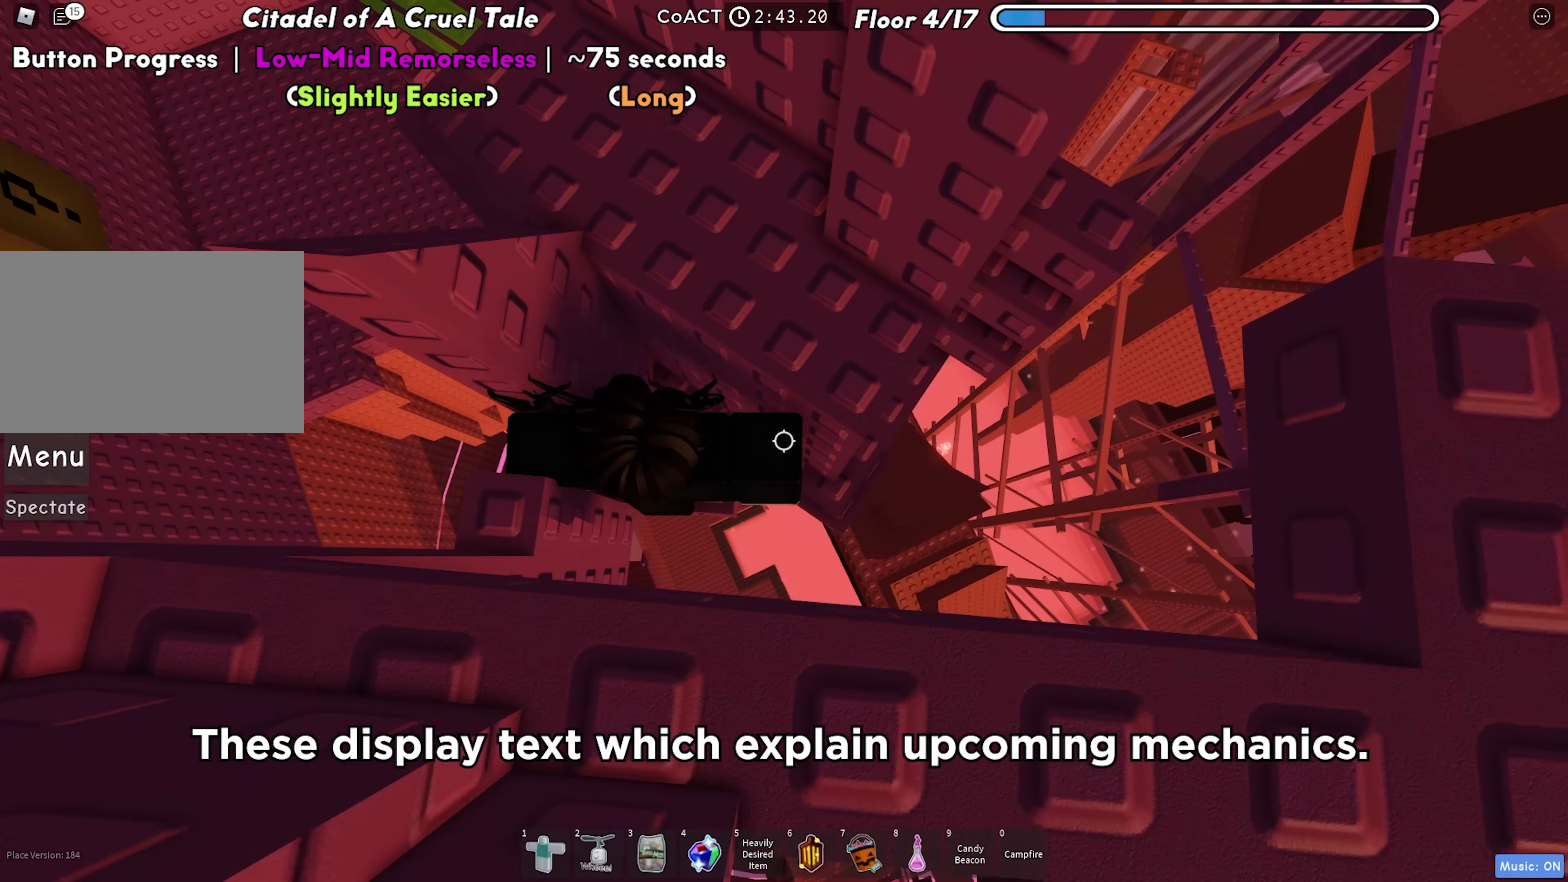
Gameplay with keyboard; each line is a JSON object with the keys held at the frame after it. "events" lists presses ("down") and releases ("up") of "a", "ctrl", "d", "f", "r", "s", "shift", "space", "tab" and "w" between this image and that frame as [ms after this image, input, new state], when the widget could be followed in between. No other keys are recorded. Mouse input is not recorded.
{"keys": ["d", "w"], "events": [[17, "w", "down"]]}
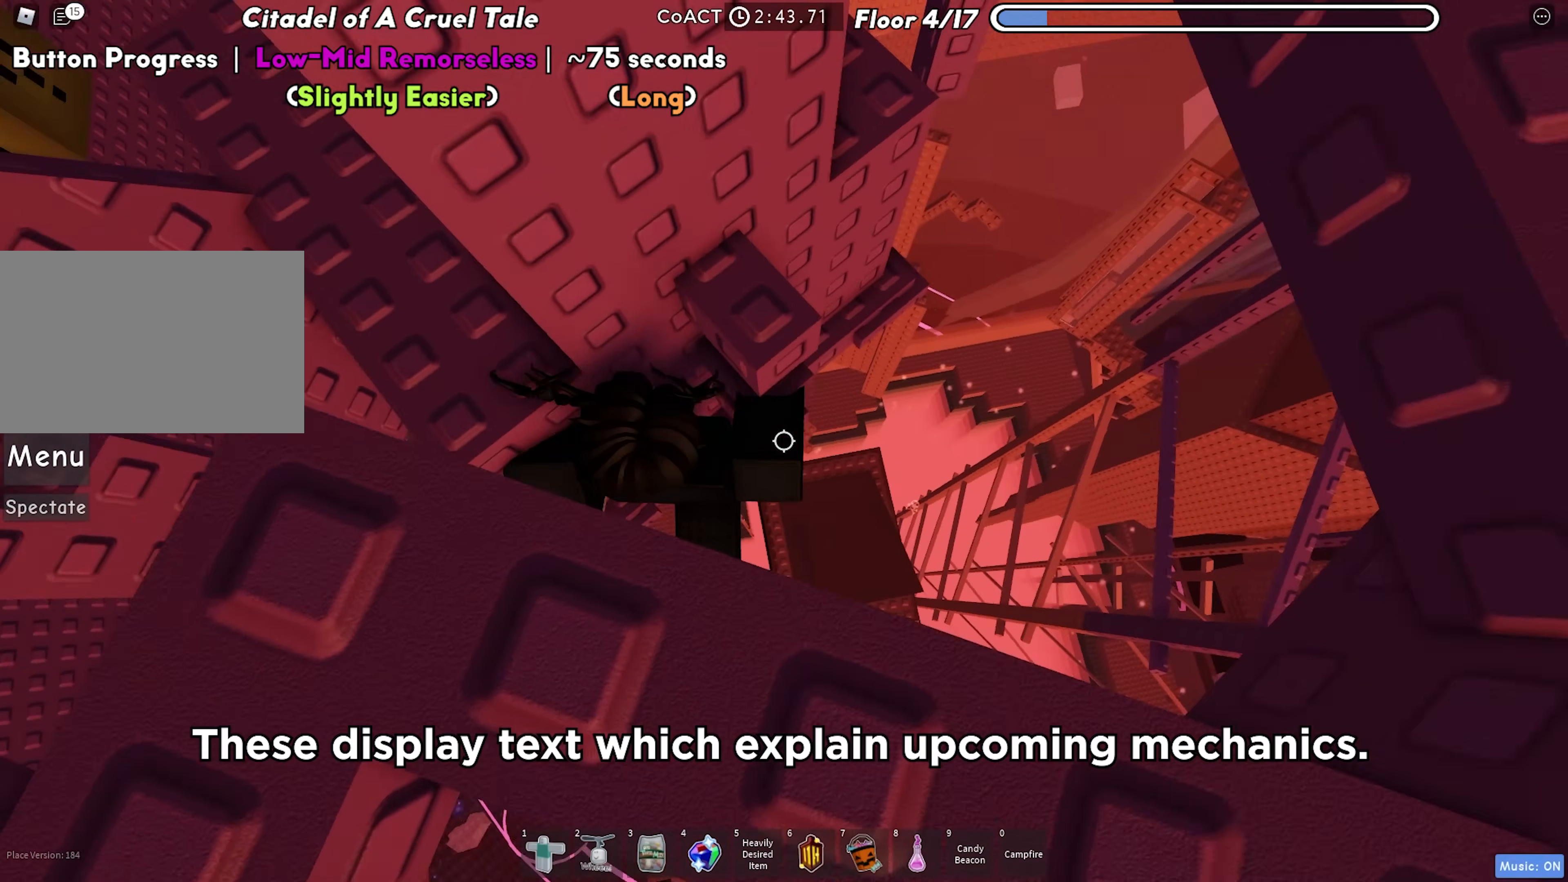
{"keys": [], "events": [[17, "d", "up"], [500, "w", "up"]]}
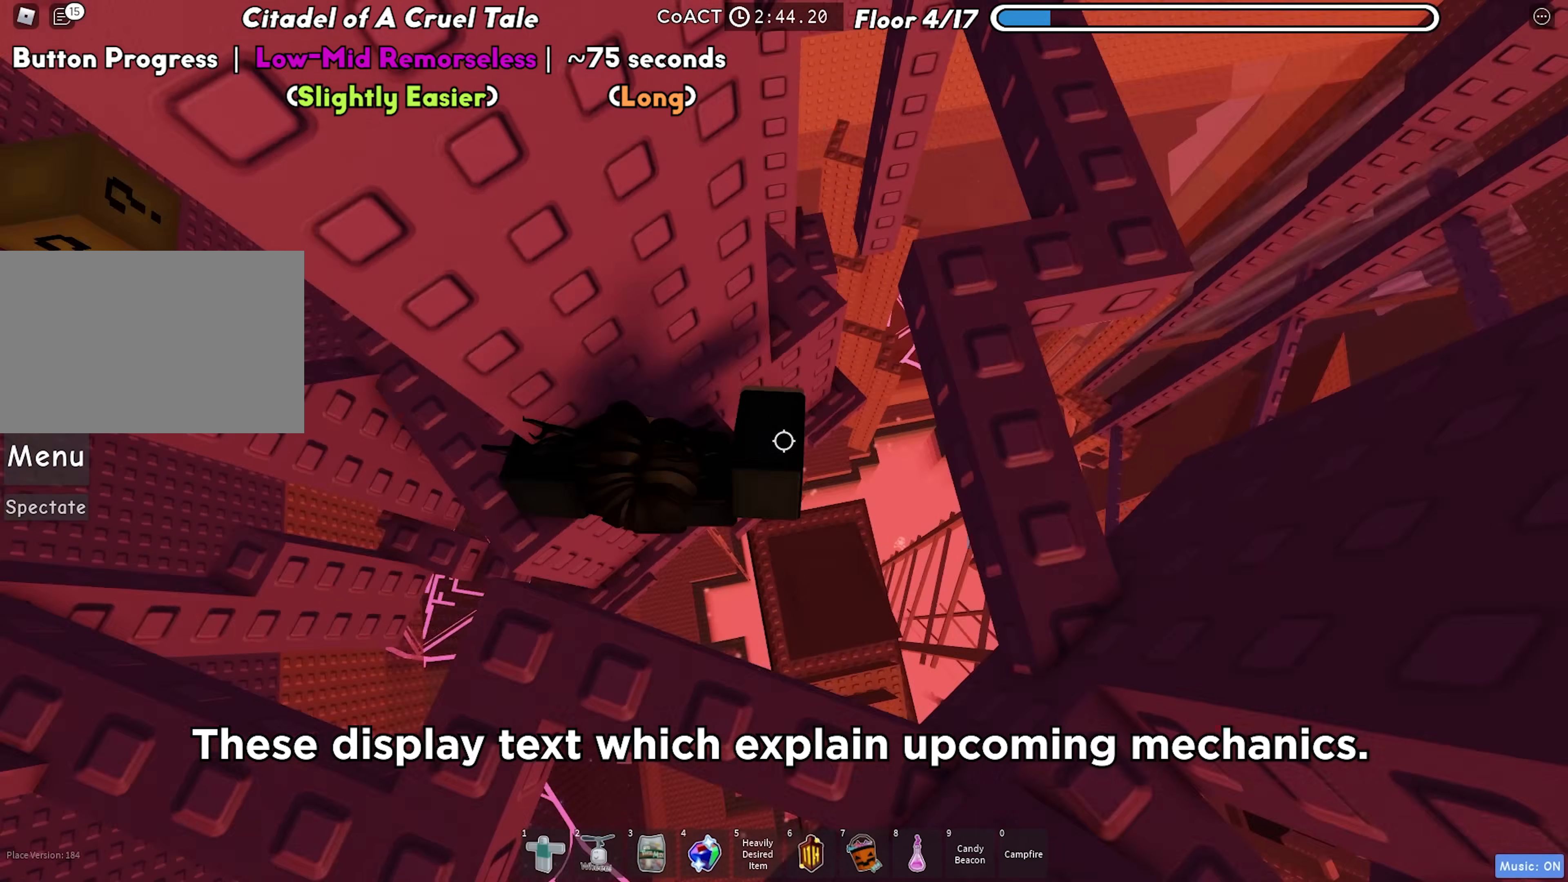
{"keys": ["a"], "events": [[250, "a", "down"]]}
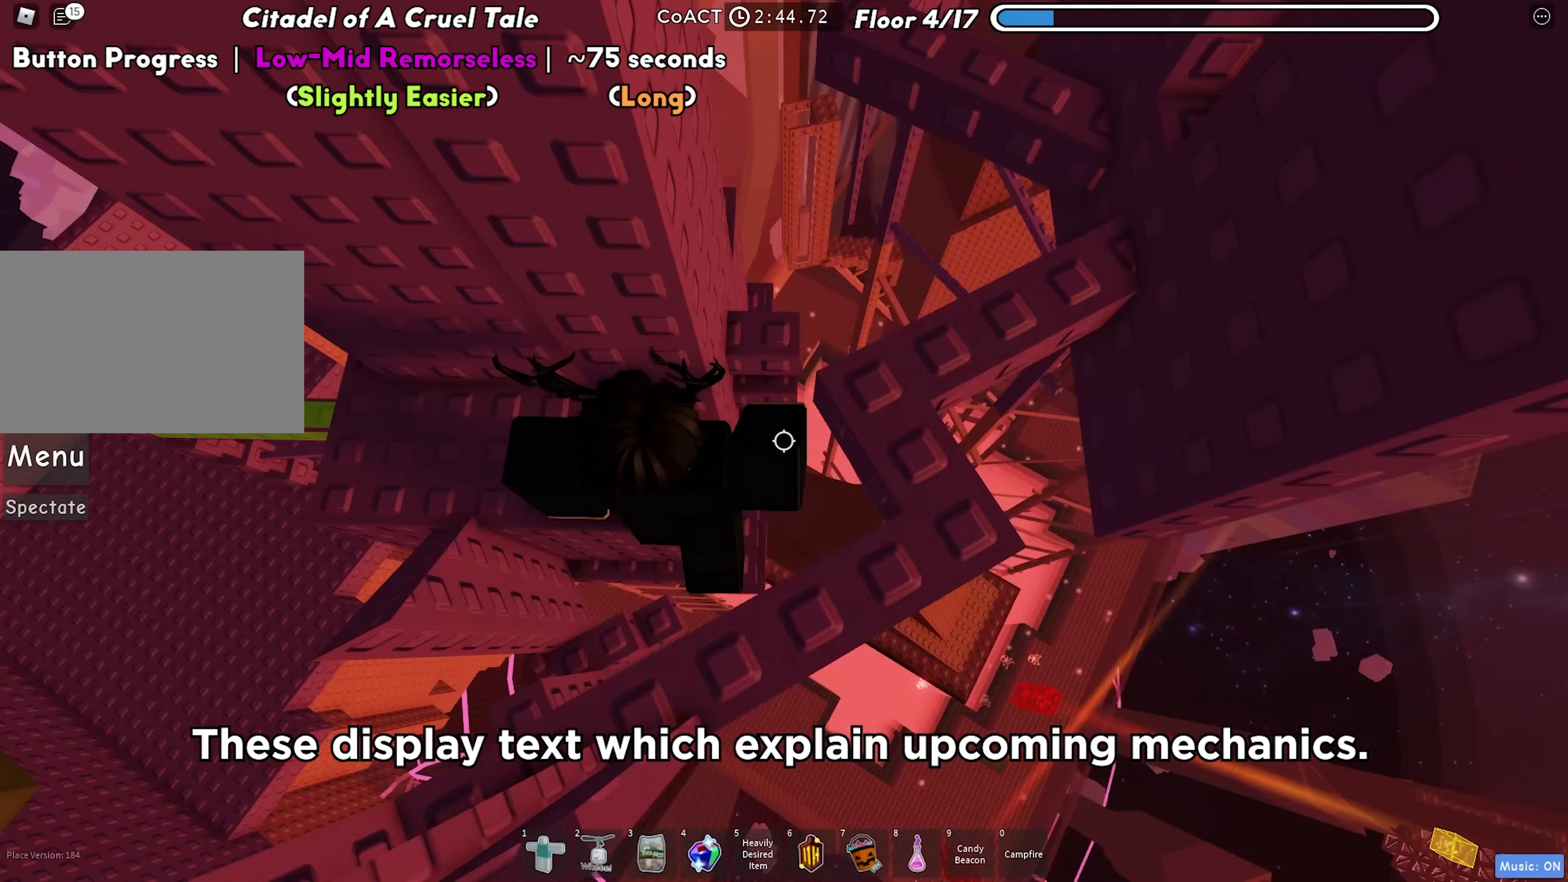
{"keys": ["d"], "events": [[200, "a", "up"], [367, "d", "down"]]}
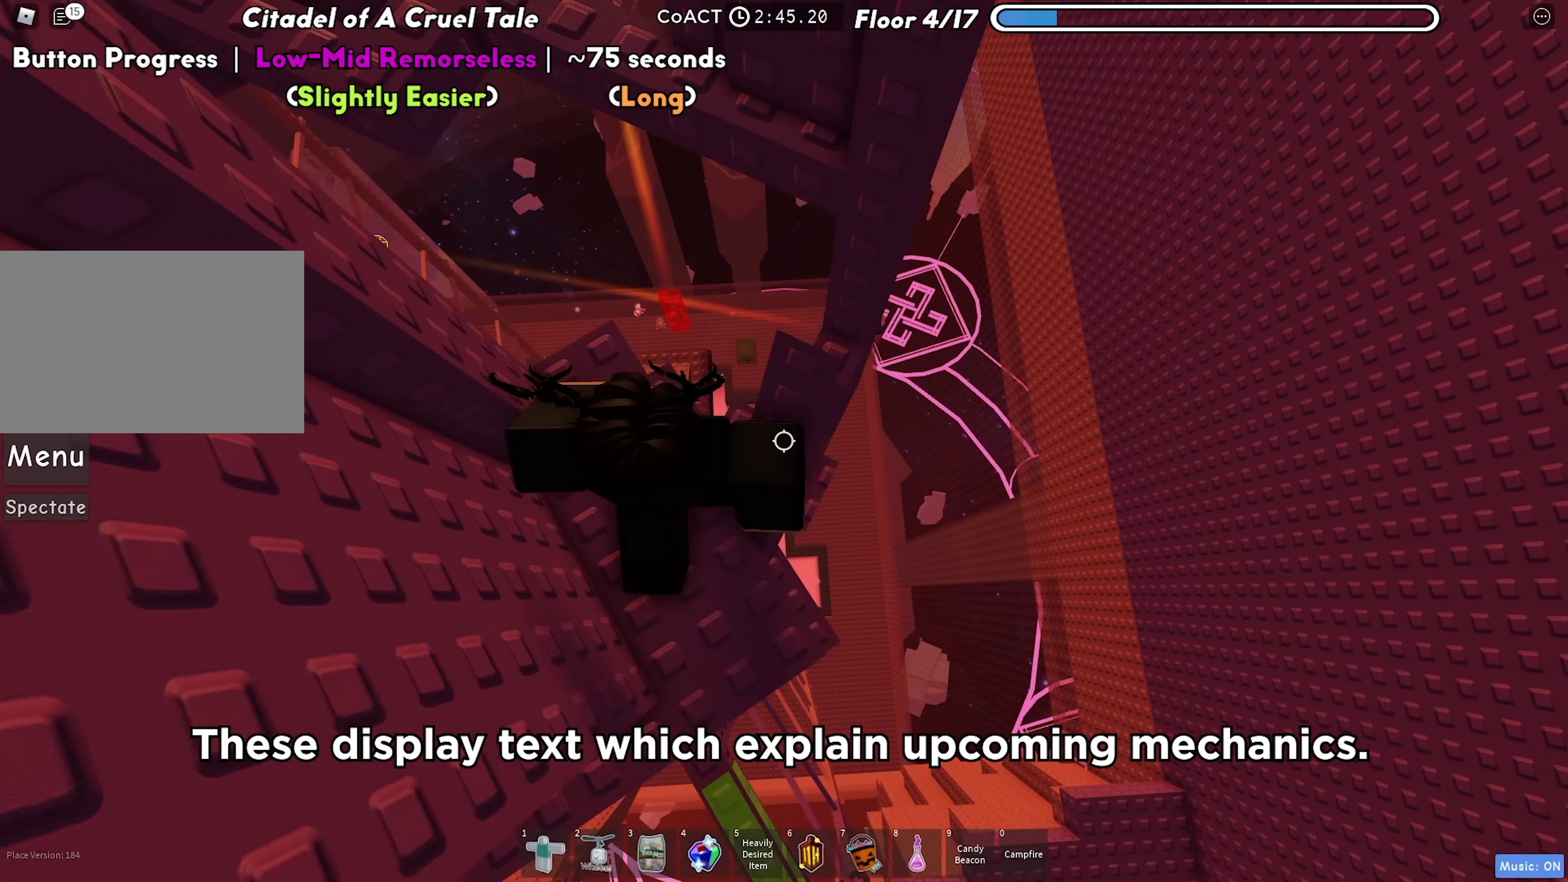
{"keys": ["a", "w"], "events": [[83, "d", "up"], [233, "w", "down"], [350, "a", "down"]]}
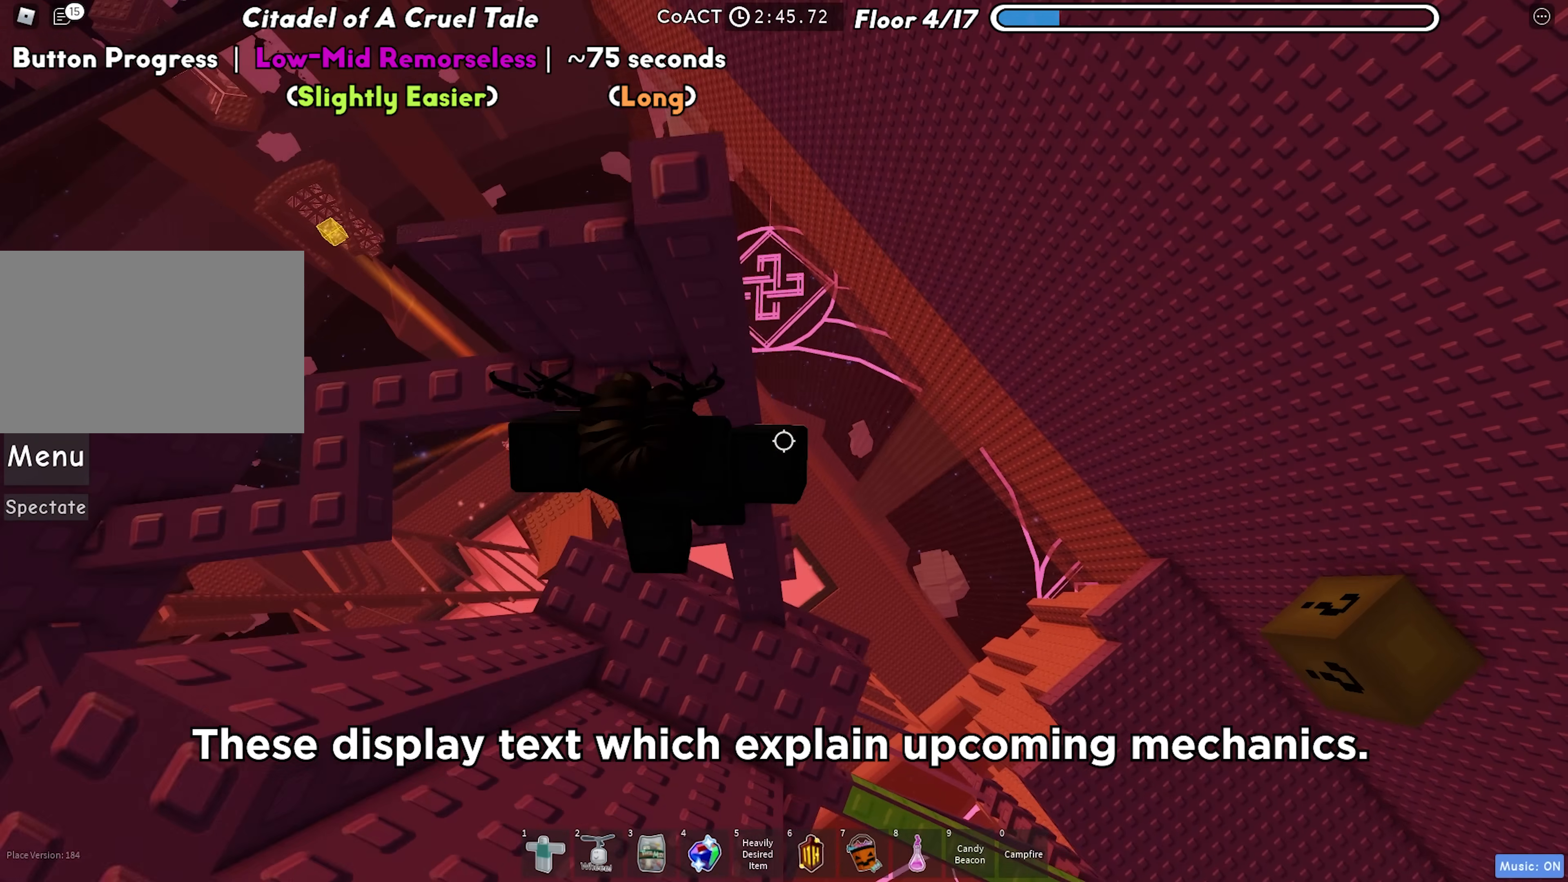
{"keys": ["a"], "events": [[317, "w", "up"]]}
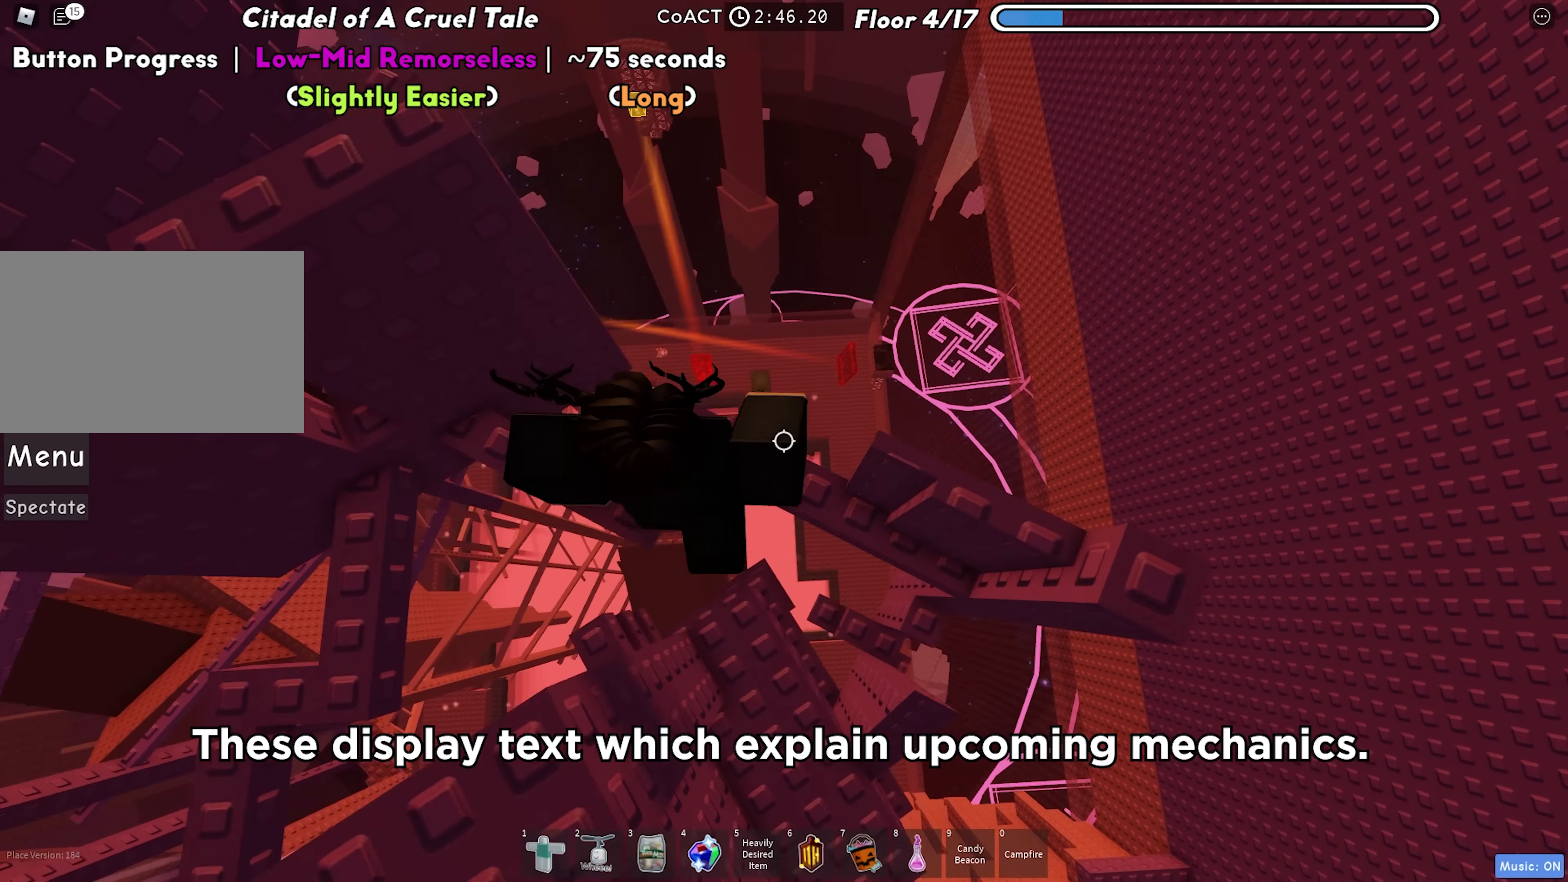
{"keys": ["a"], "events": []}
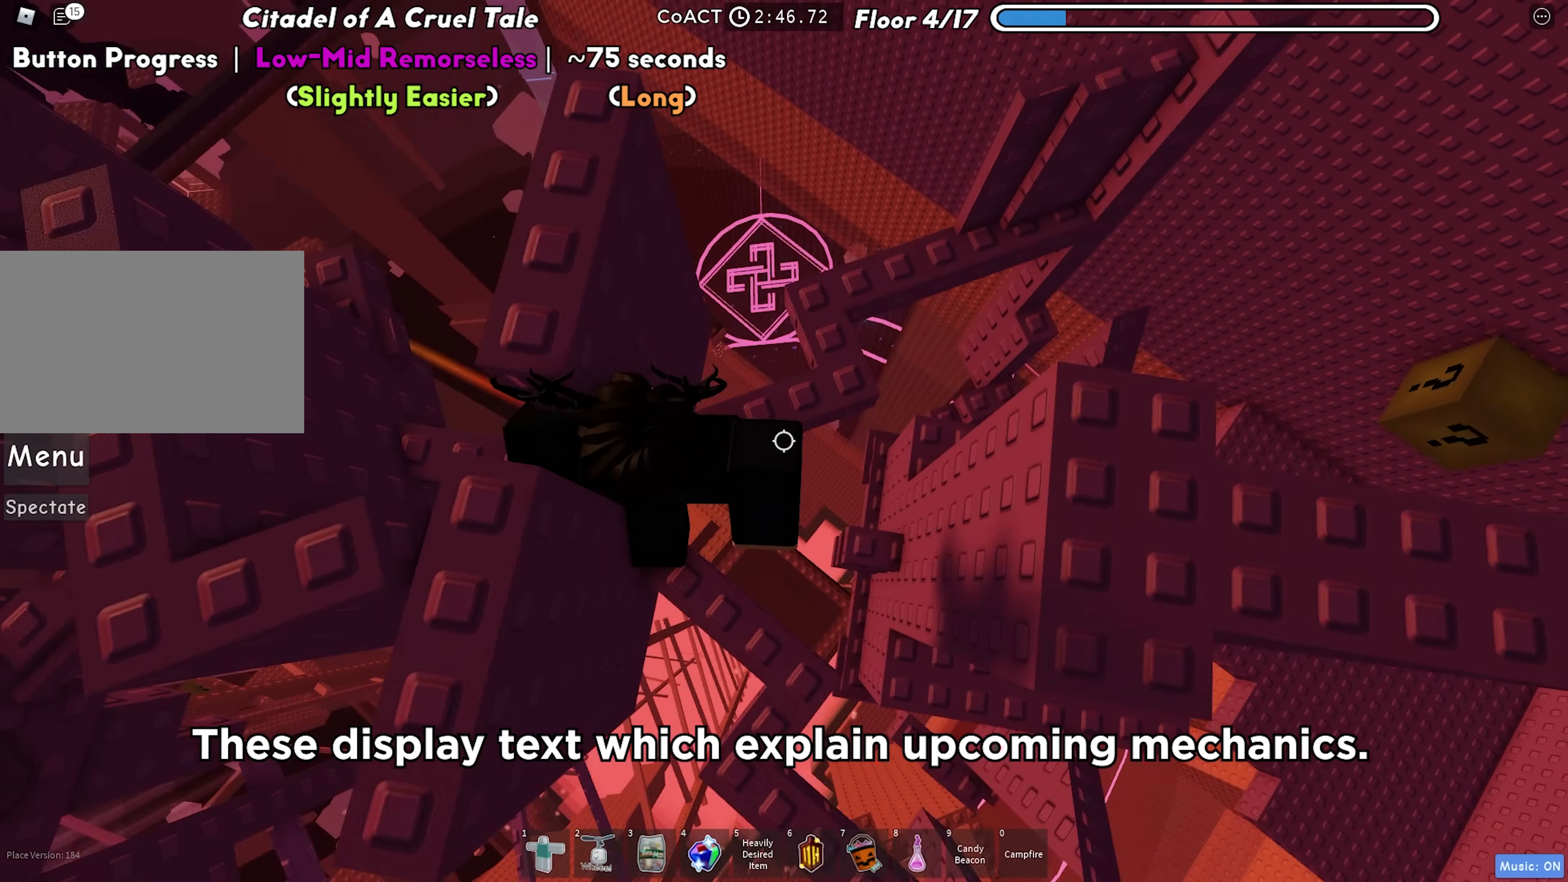
{"keys": ["w"], "events": [[250, "a", "up"], [500, "w", "down"]]}
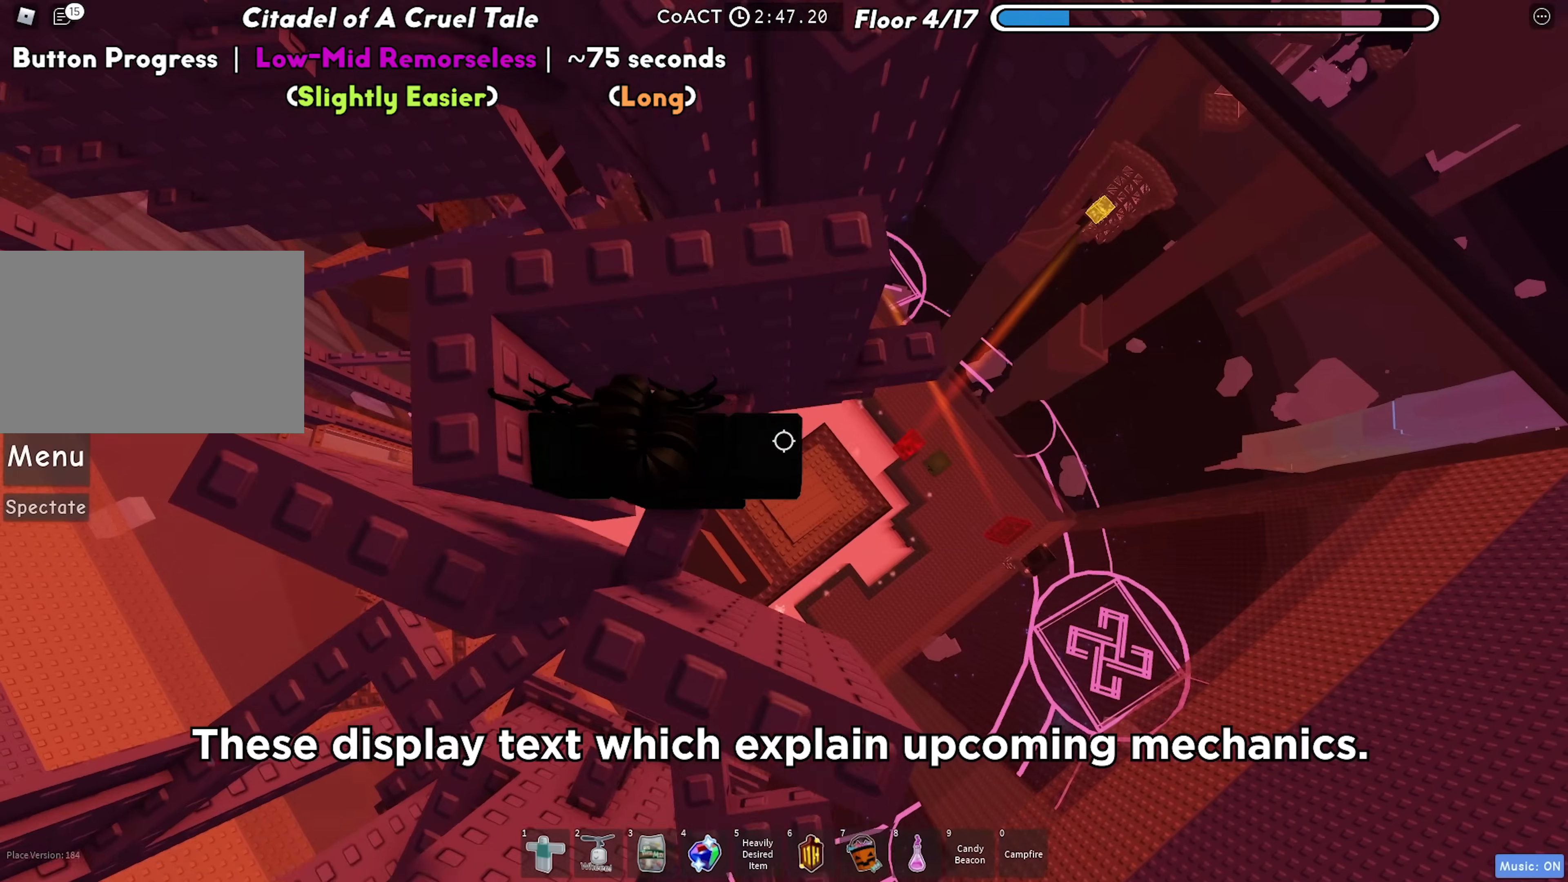
{"keys": ["d"], "events": [[83, "w", "up"], [250, "d", "down"]]}
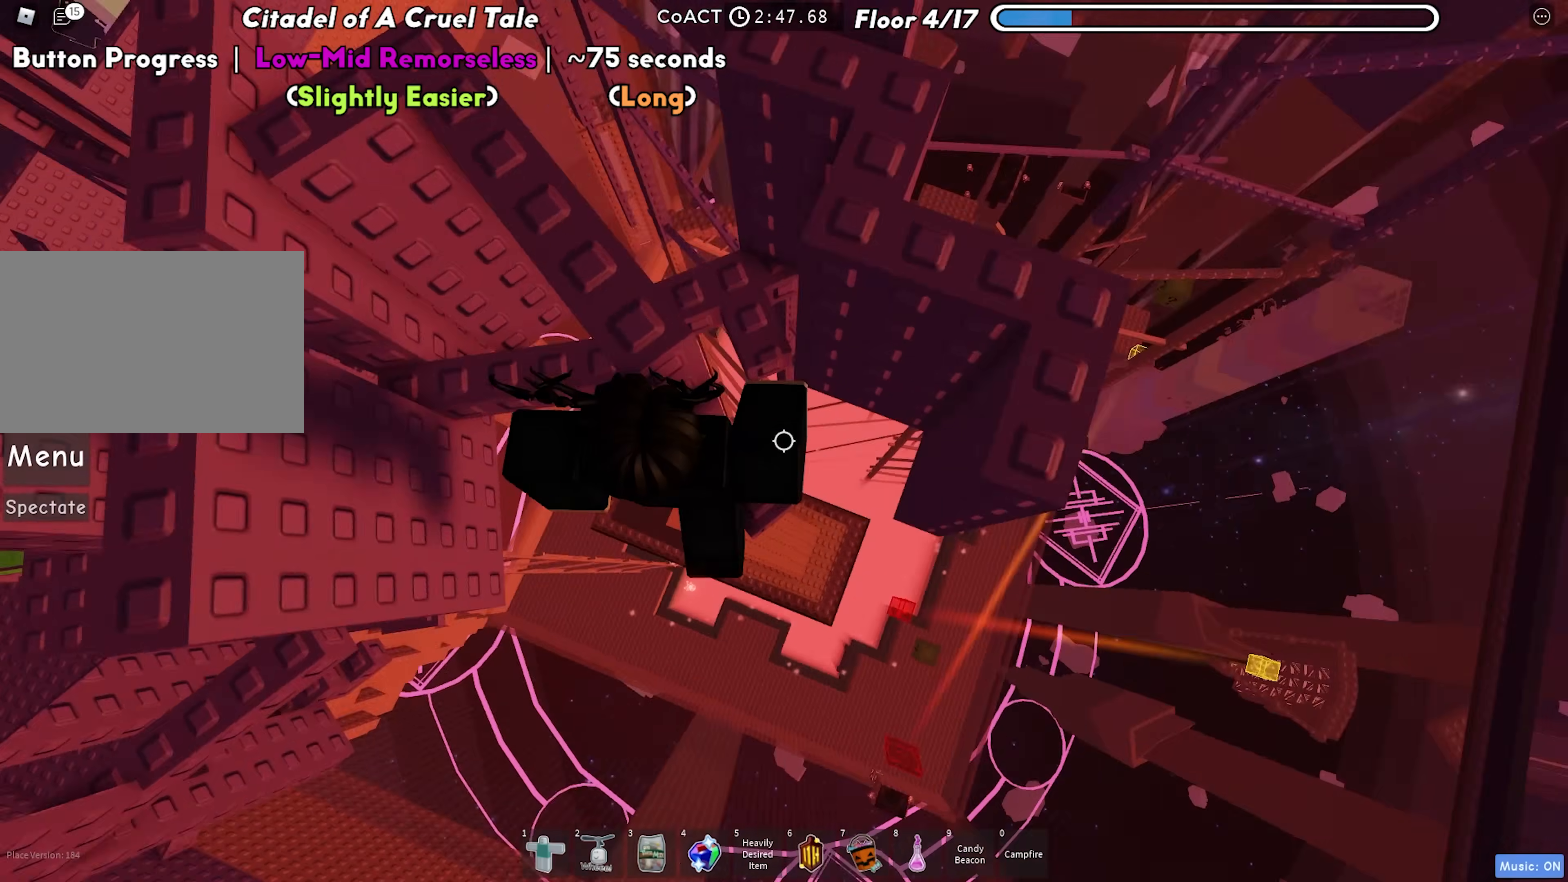
{"keys": [], "events": [[433, "d", "up"]]}
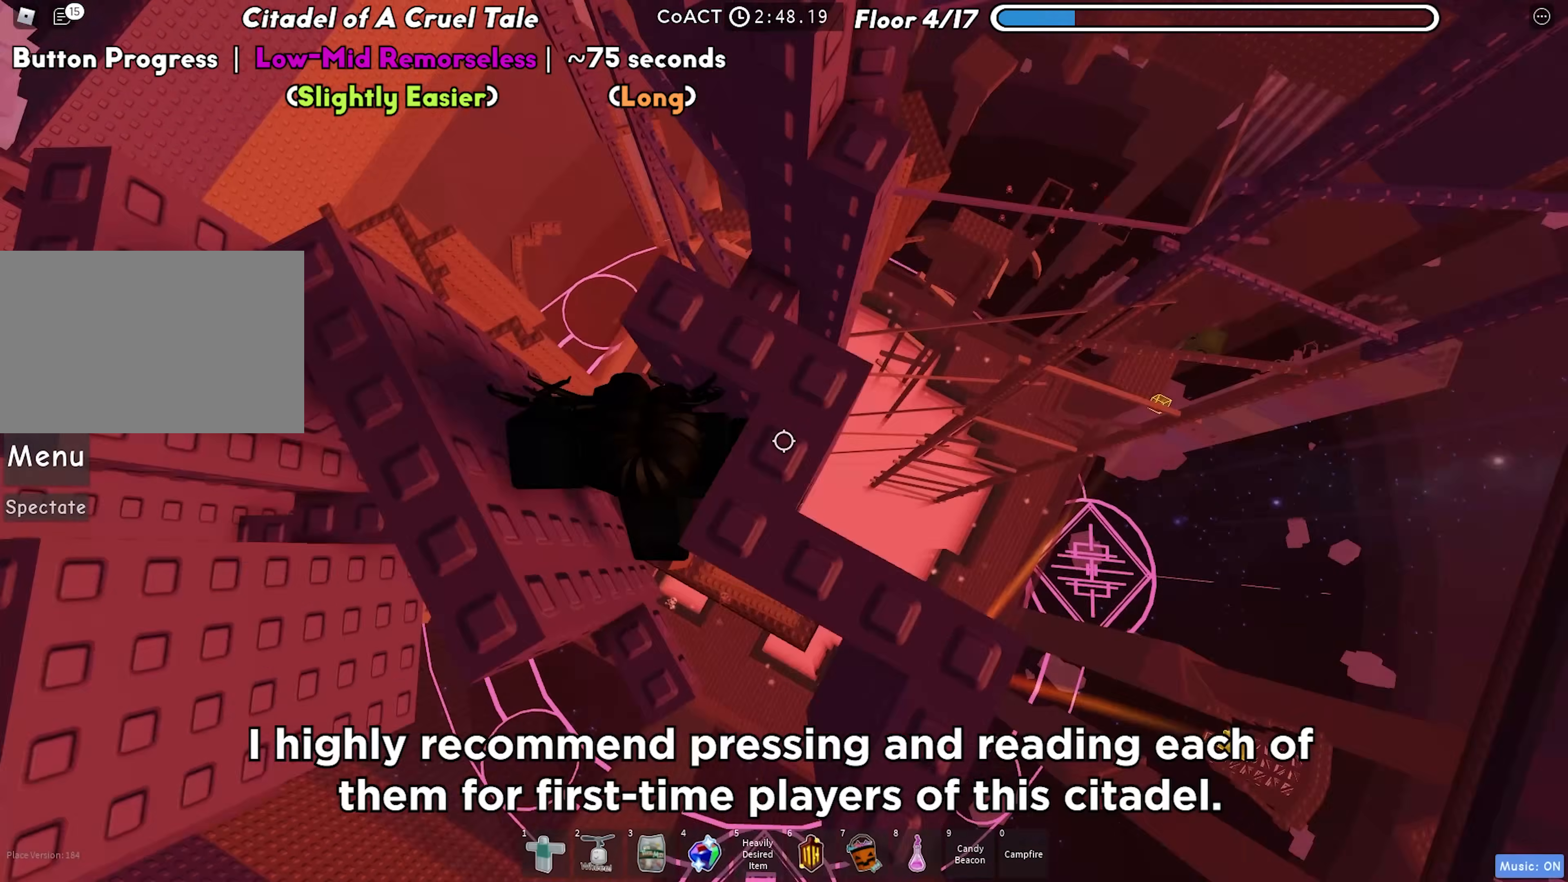
{"keys": ["a", "w"], "events": [[67, "w", "down"], [167, "w", "up"], [333, "a", "down"], [333, "w", "down"]]}
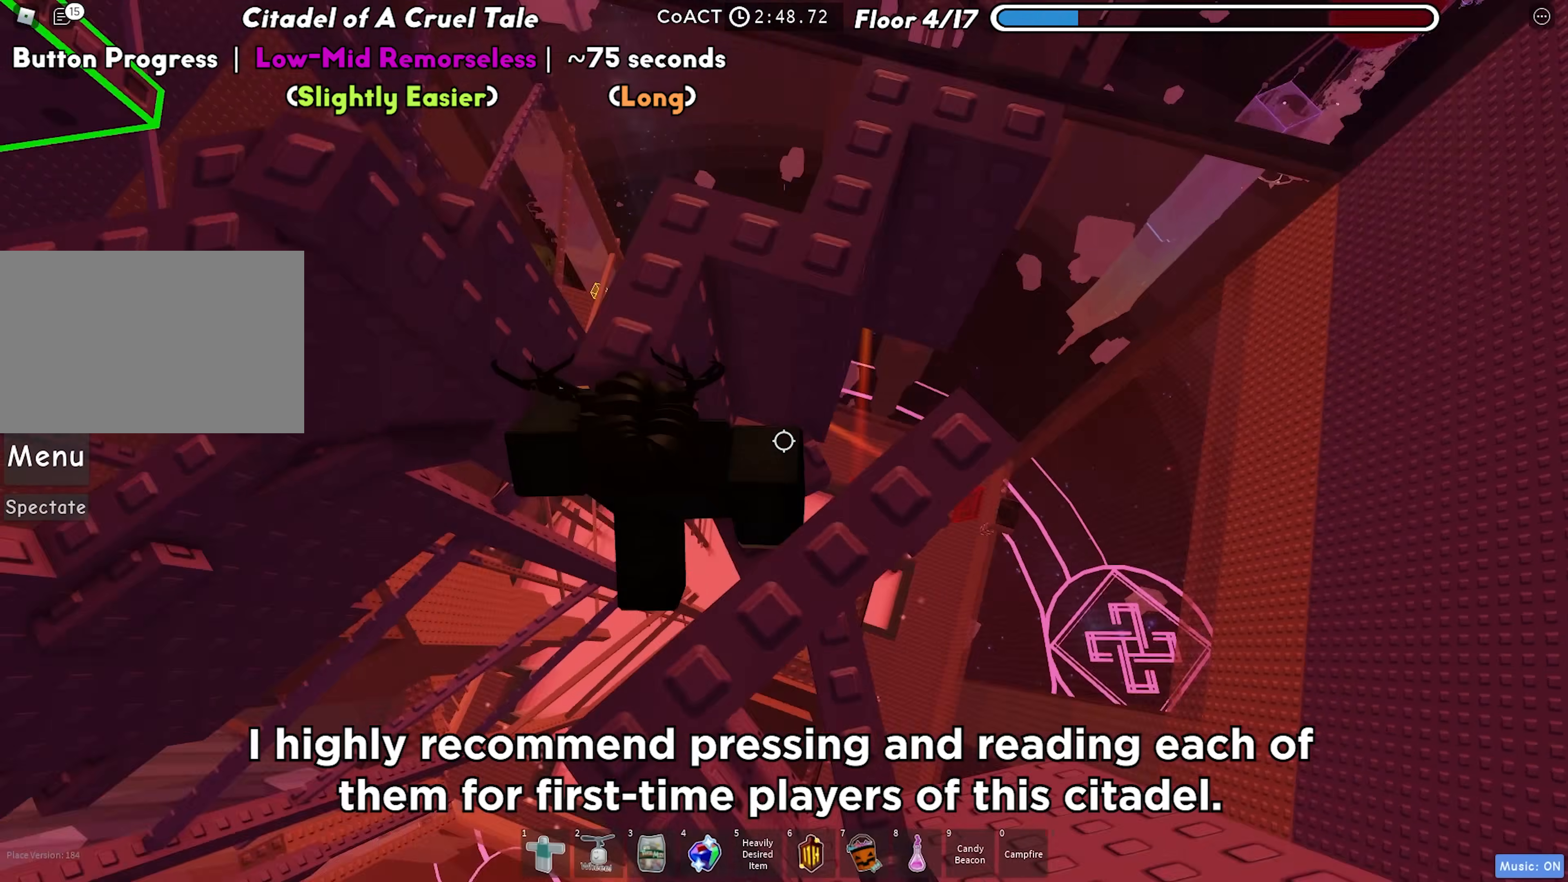
{"keys": ["a", "w"], "events": [[250, "a", "up"], [267, "w", "up"], [483, "a", "down"], [483, "w", "down"]]}
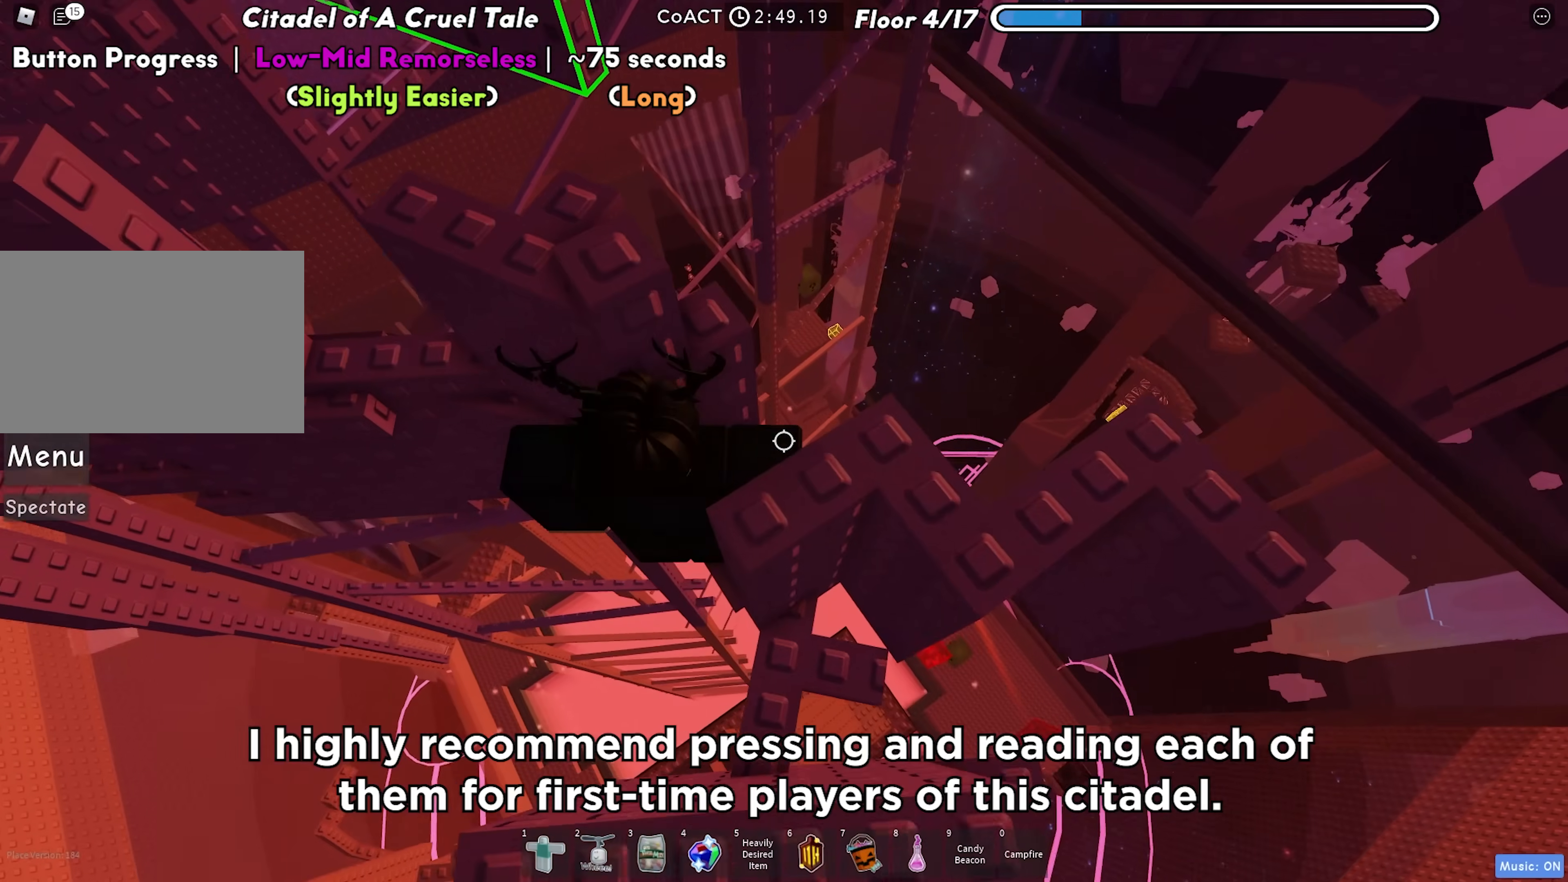
{"keys": ["a"], "events": [[500, "w", "up"]]}
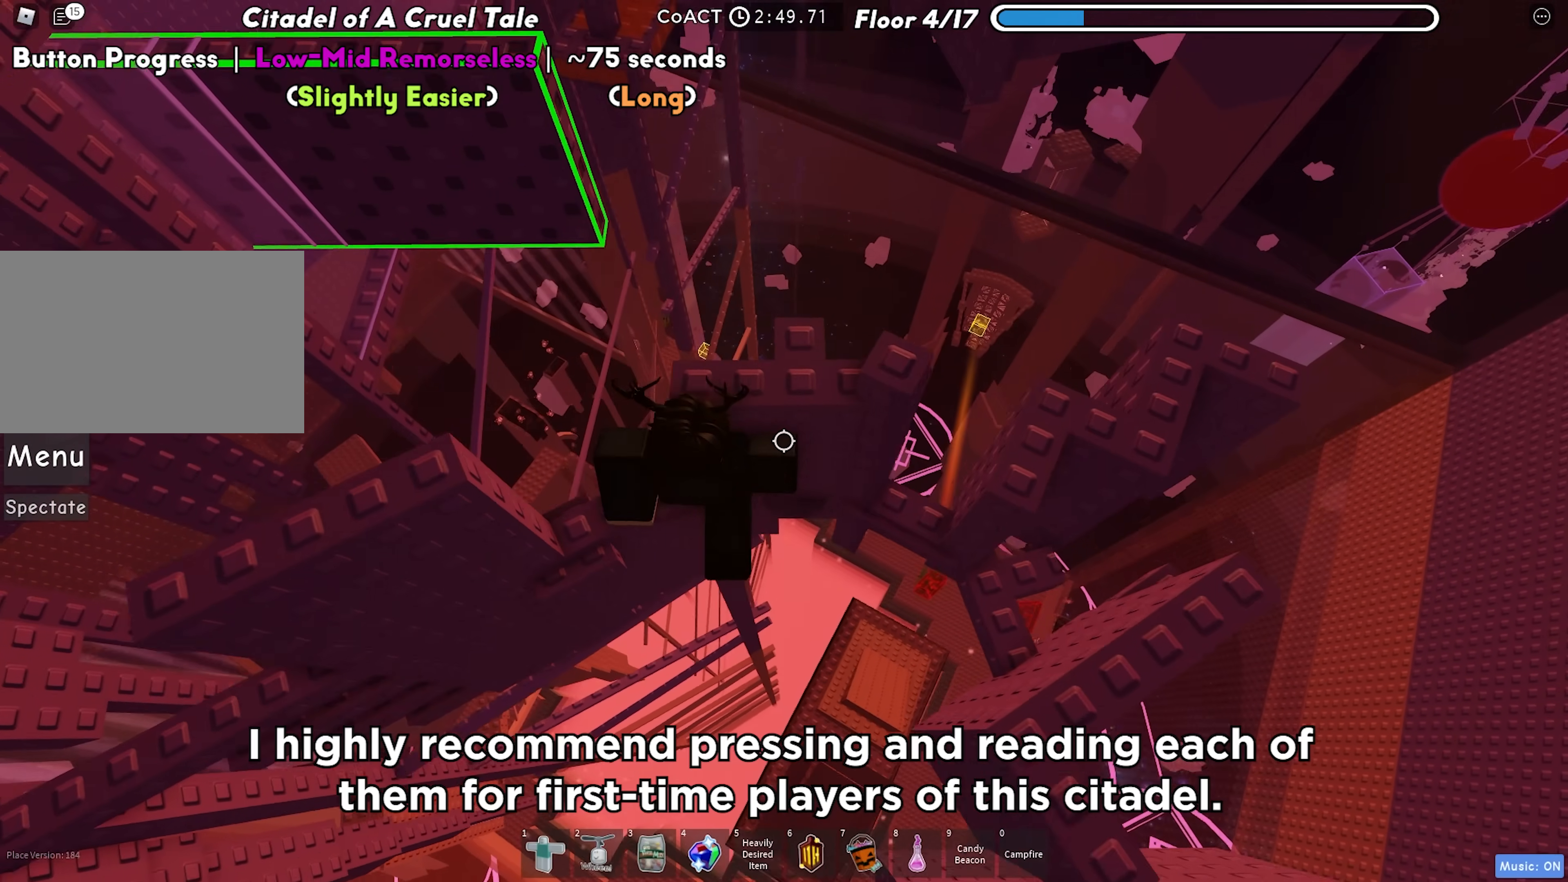
{"keys": [], "events": [[200, "a", "up"]]}
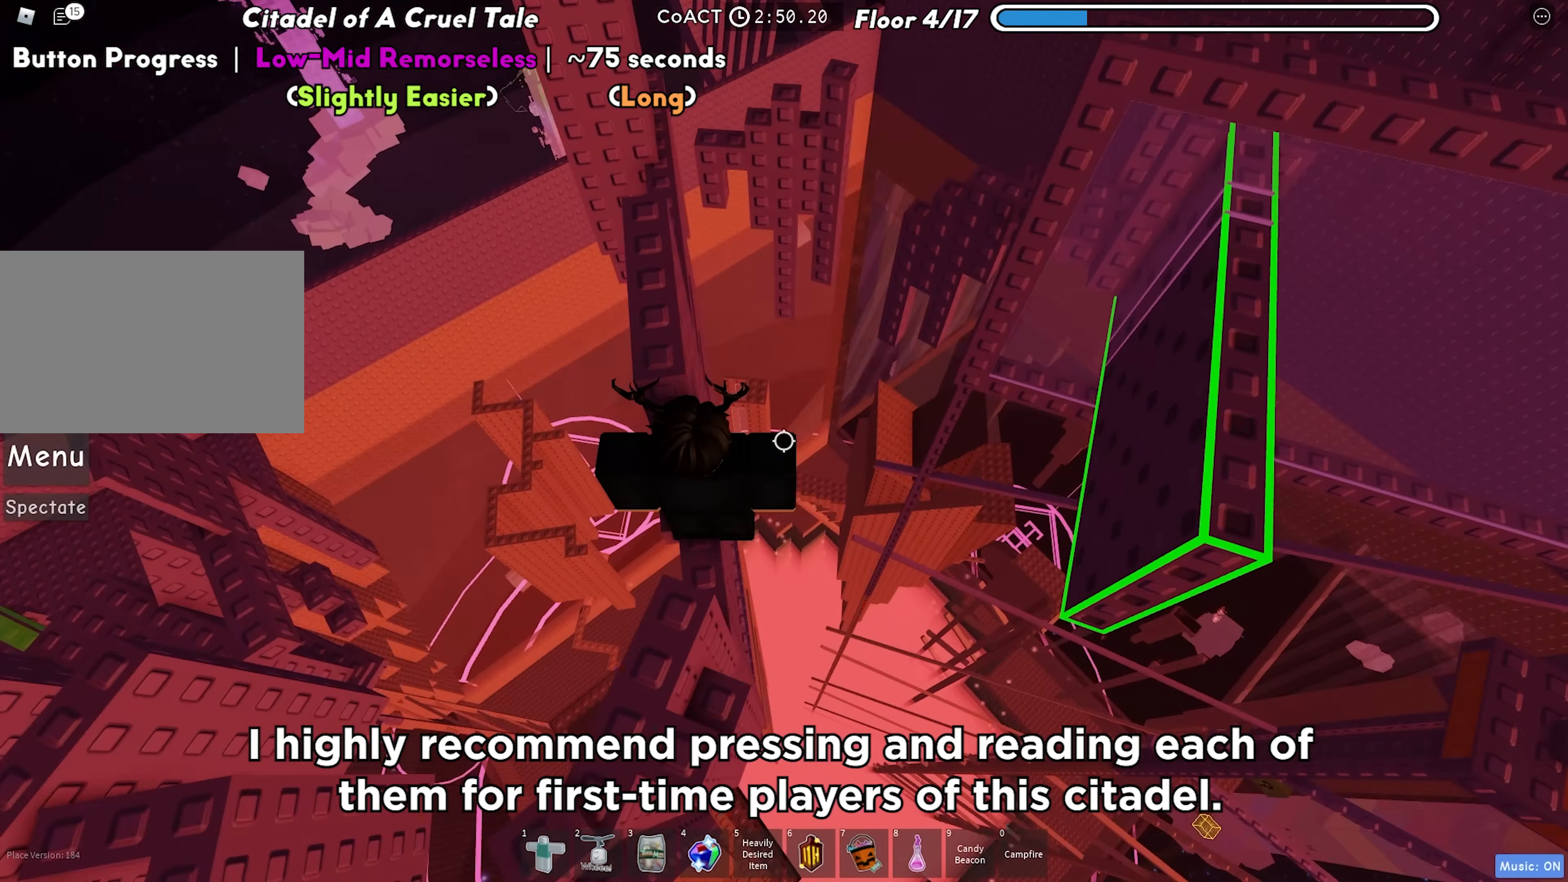
{"keys": ["a", "w"], "events": [[50, "a", "down"], [67, "w", "down"], [167, "a", "up"], [183, "w", "up"], [383, "a", "down"], [383, "w", "down"]]}
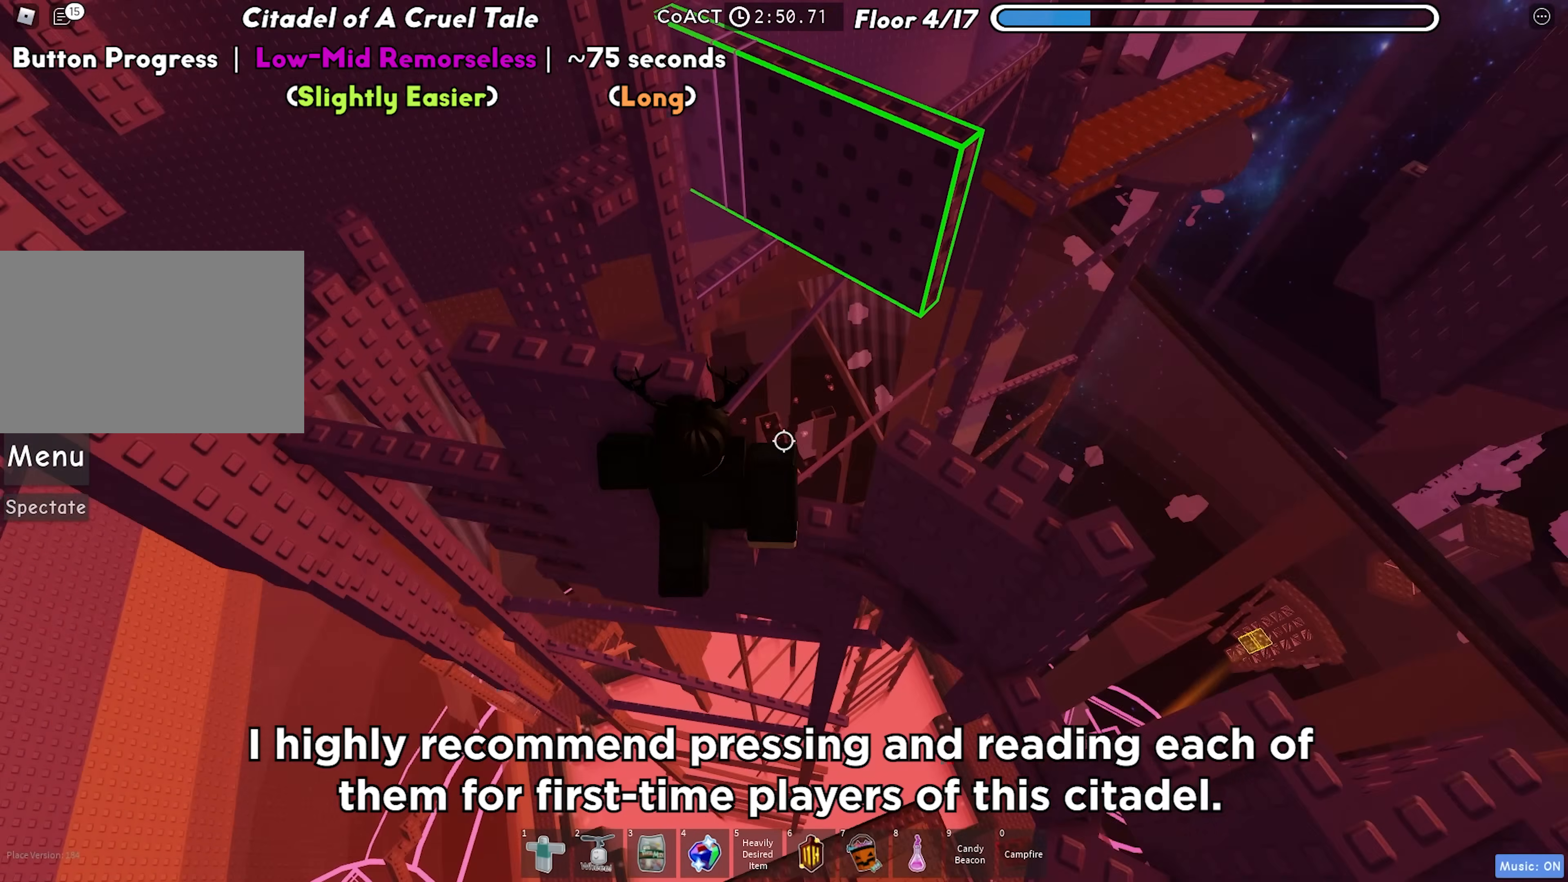
{"keys": ["a", "w"], "events": [[50, "a", "up"], [50, "w", "up"], [267, "a", "down"], [467, "w", "down"]]}
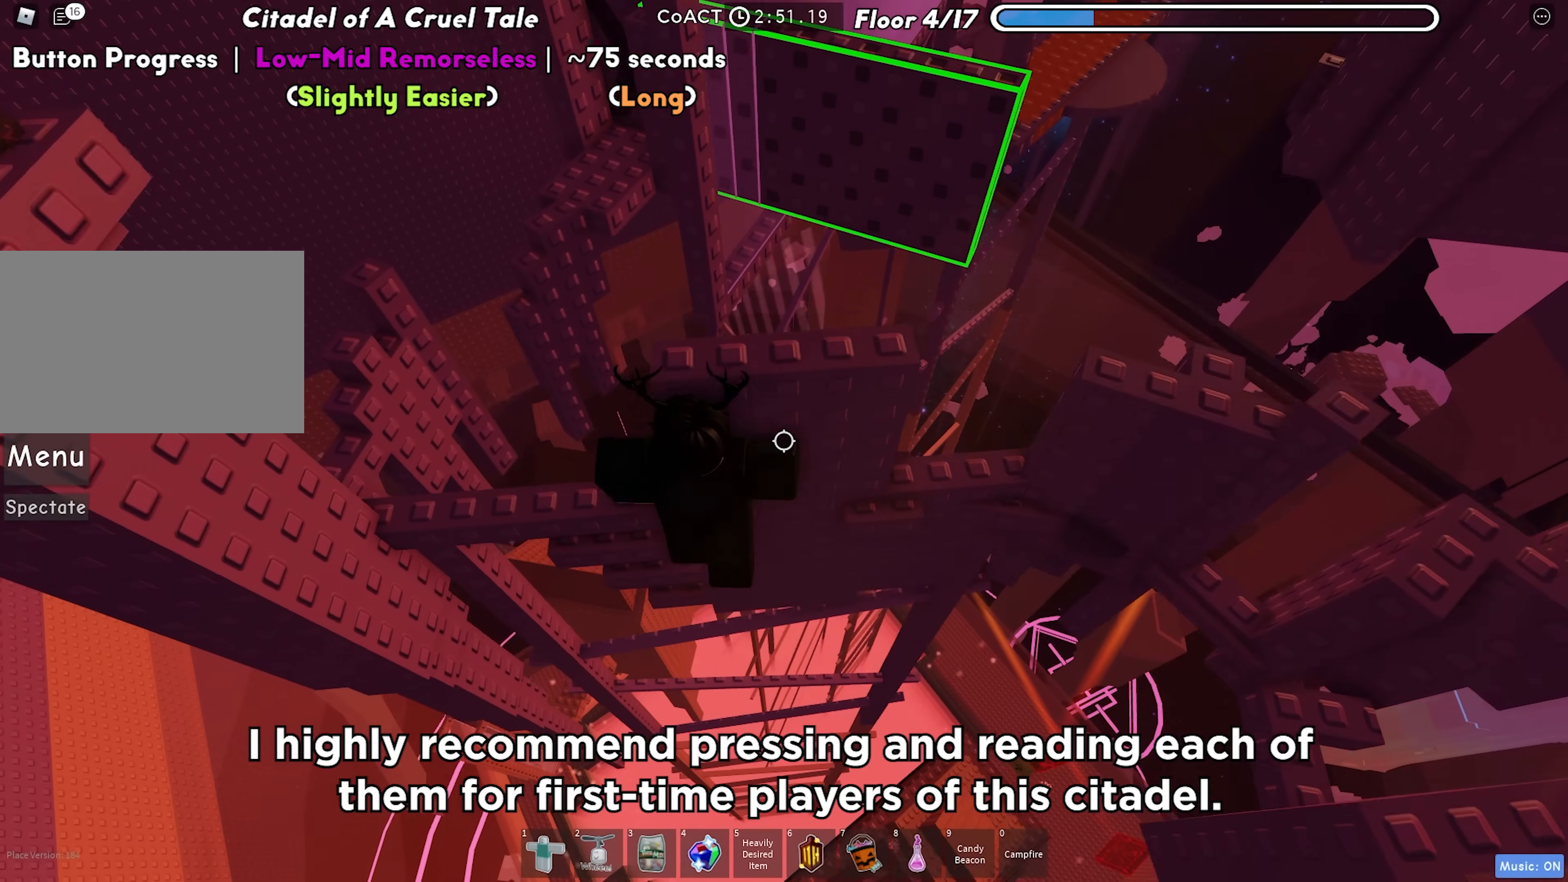
{"keys": ["a"], "events": [[267, "a", "up"], [267, "w", "up"], [433, "a", "down"]]}
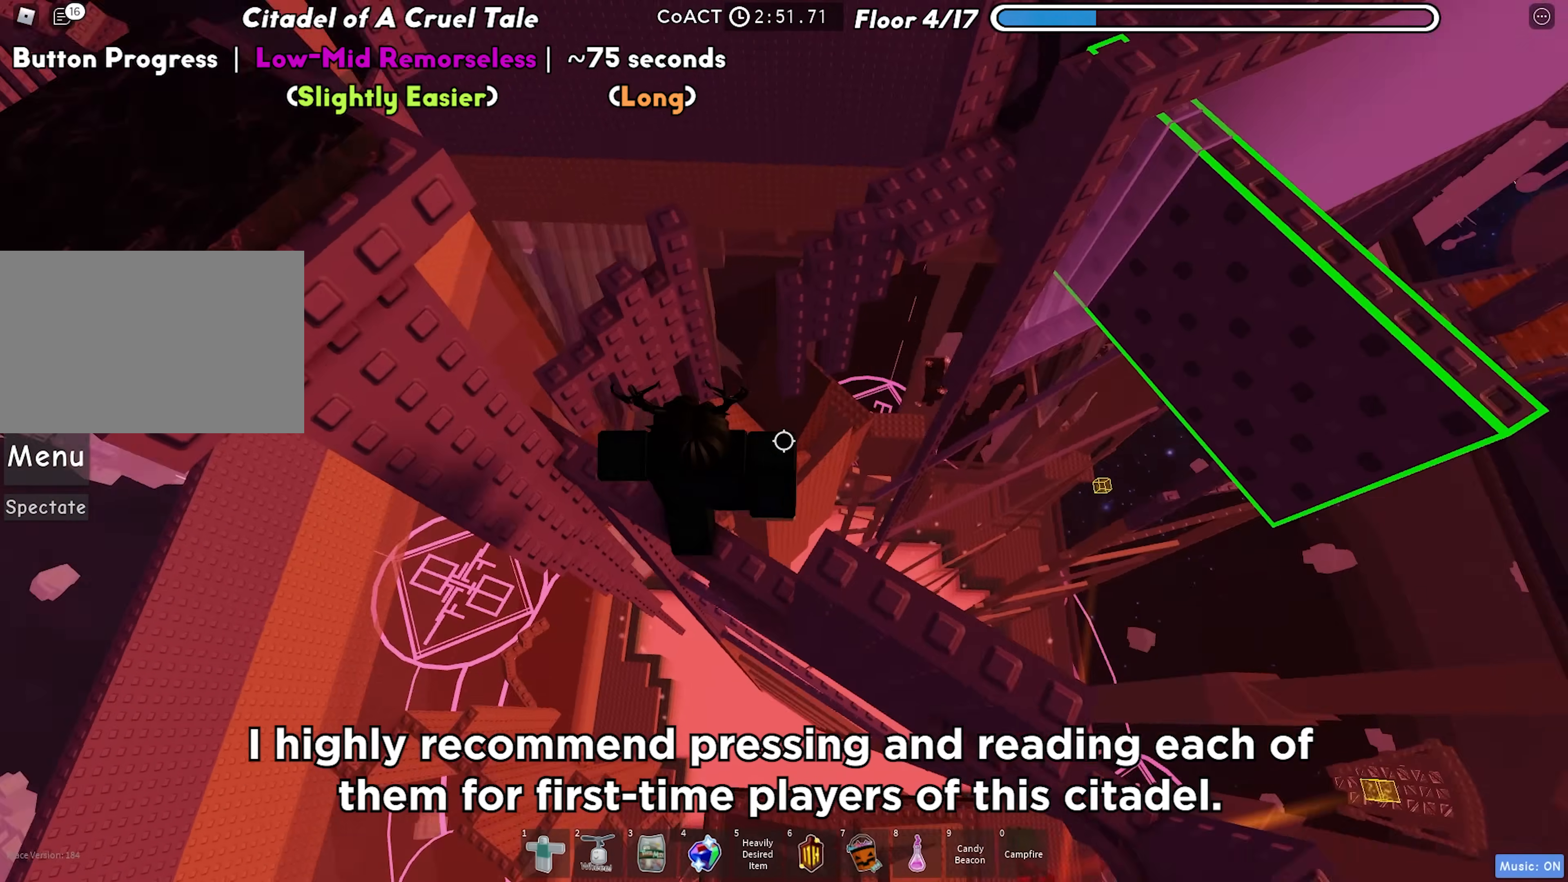
{"keys": [], "events": [[33, "a", "up"], [283, "w", "down"], [500, "w", "up"]]}
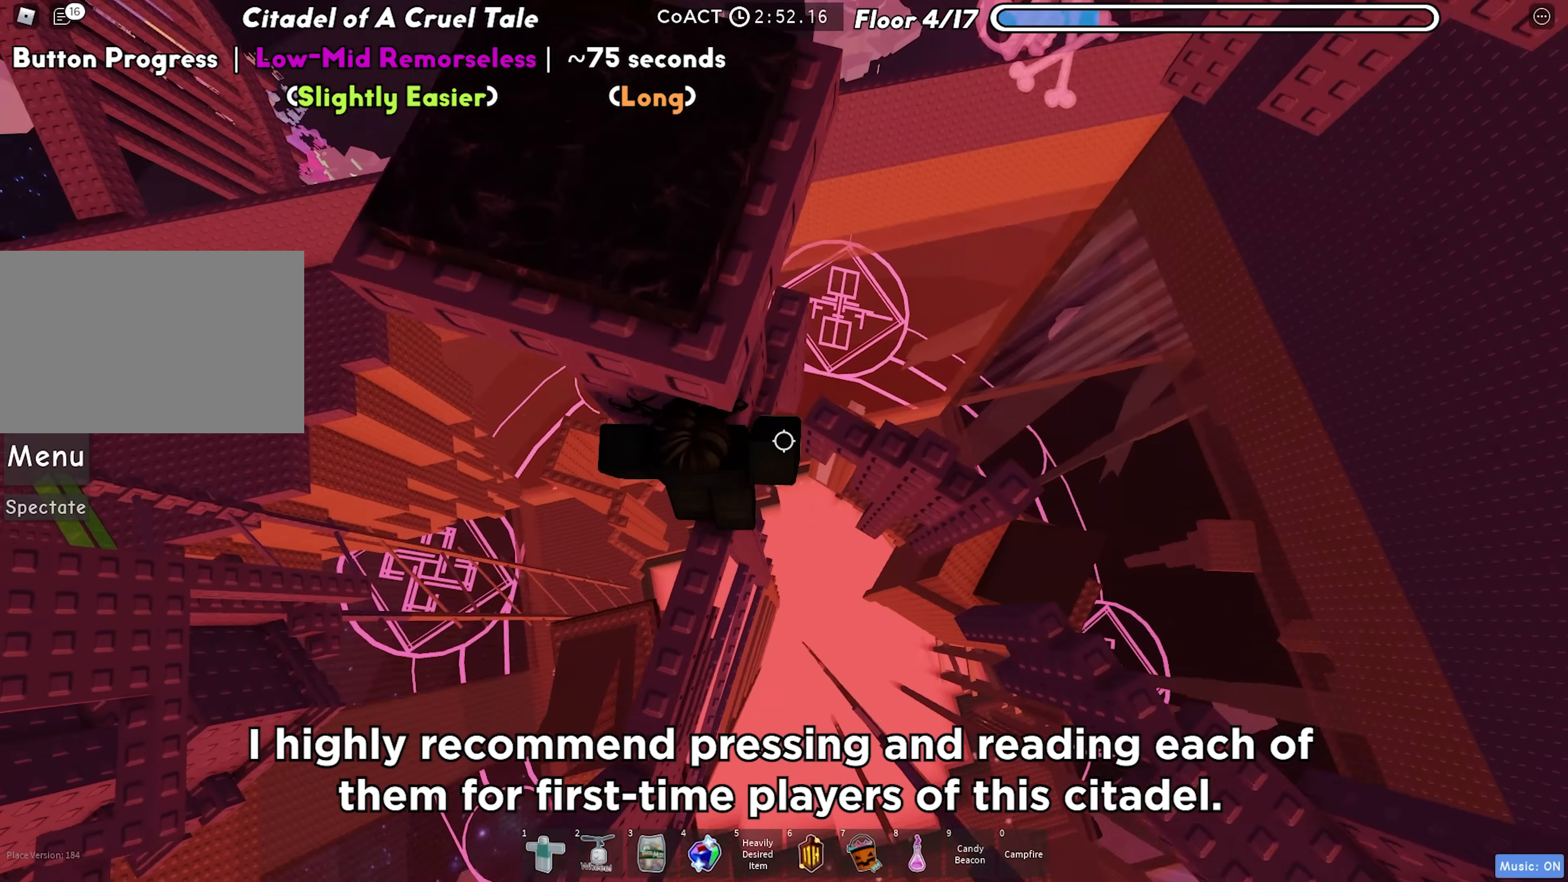
{"keys": ["d"], "events": [[50, "d", "down"], [350, "d", "up"], [467, "d", "down"]]}
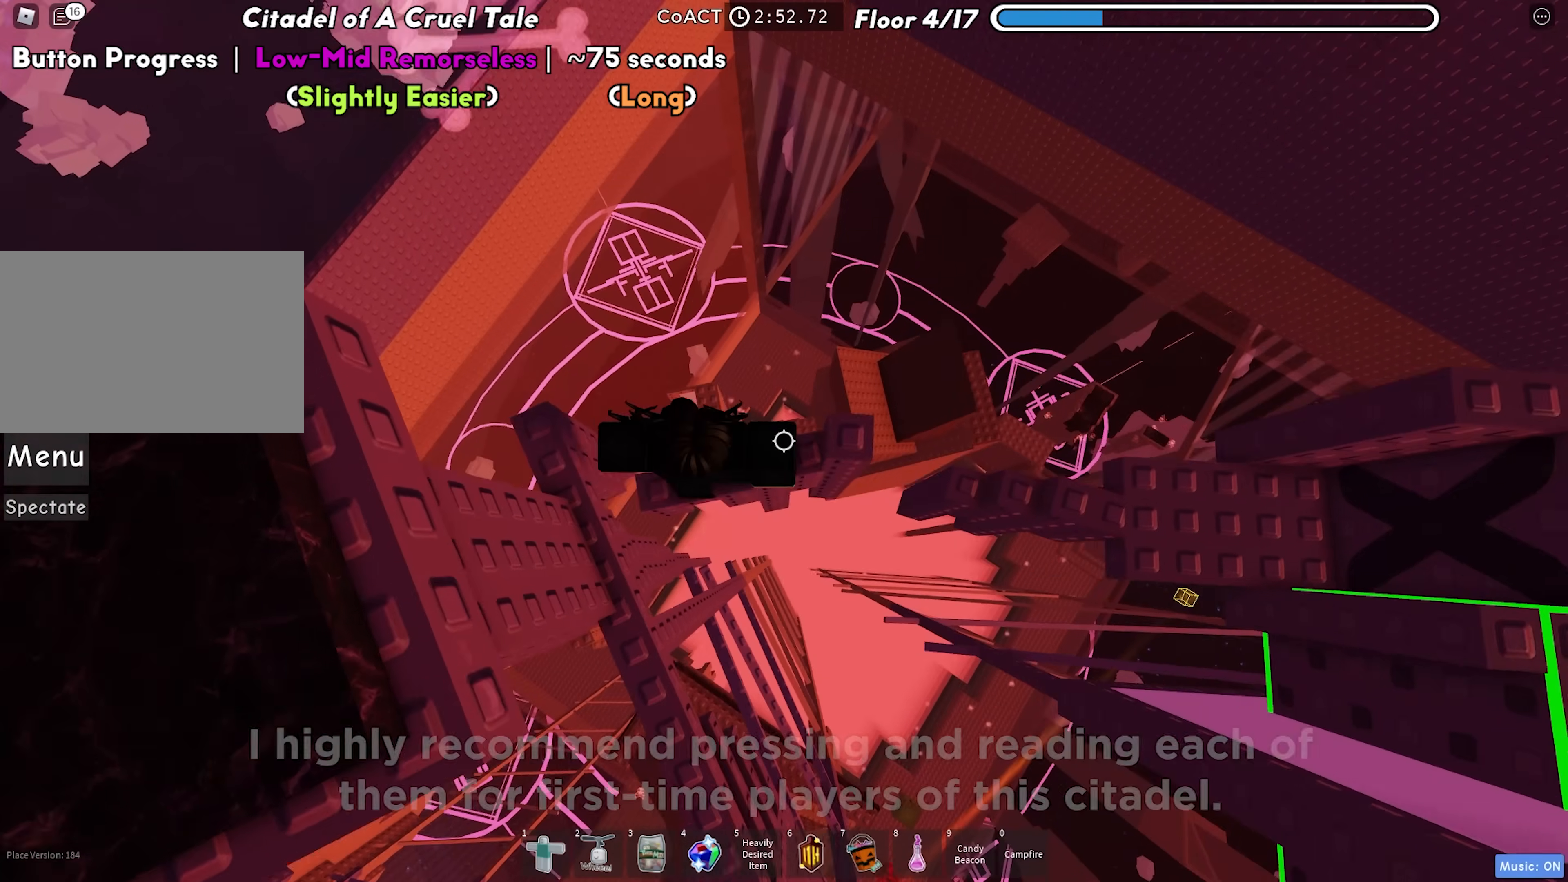
{"keys": ["d"], "events": []}
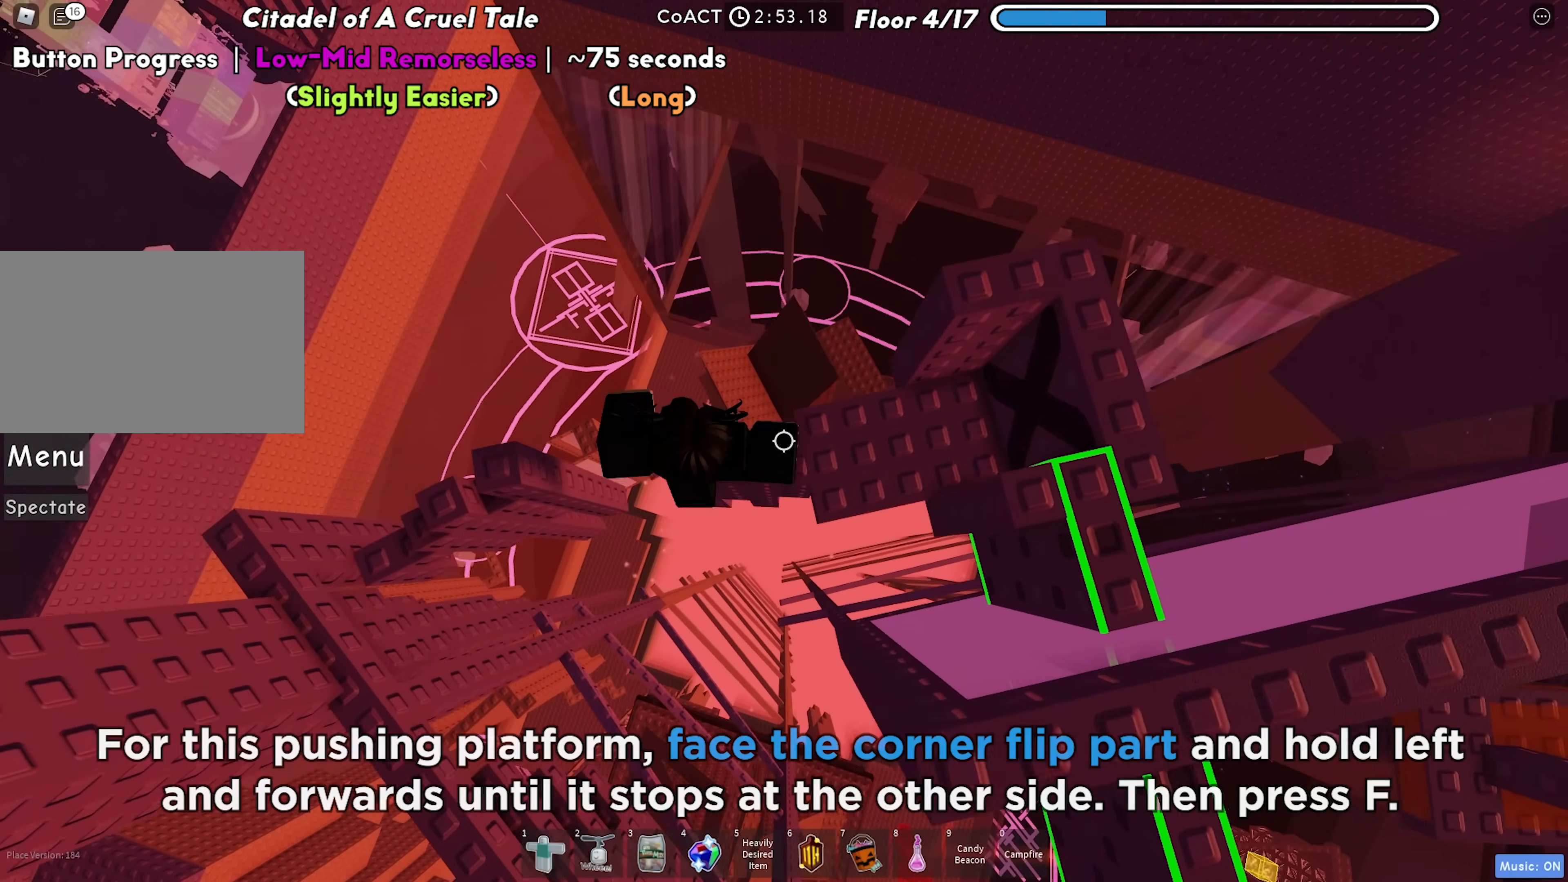
{"keys": ["a", "w"], "events": [[167, "w", "down"], [250, "d", "up"], [300, "w", "up"], [450, "w", "down"], [467, "a", "down"]]}
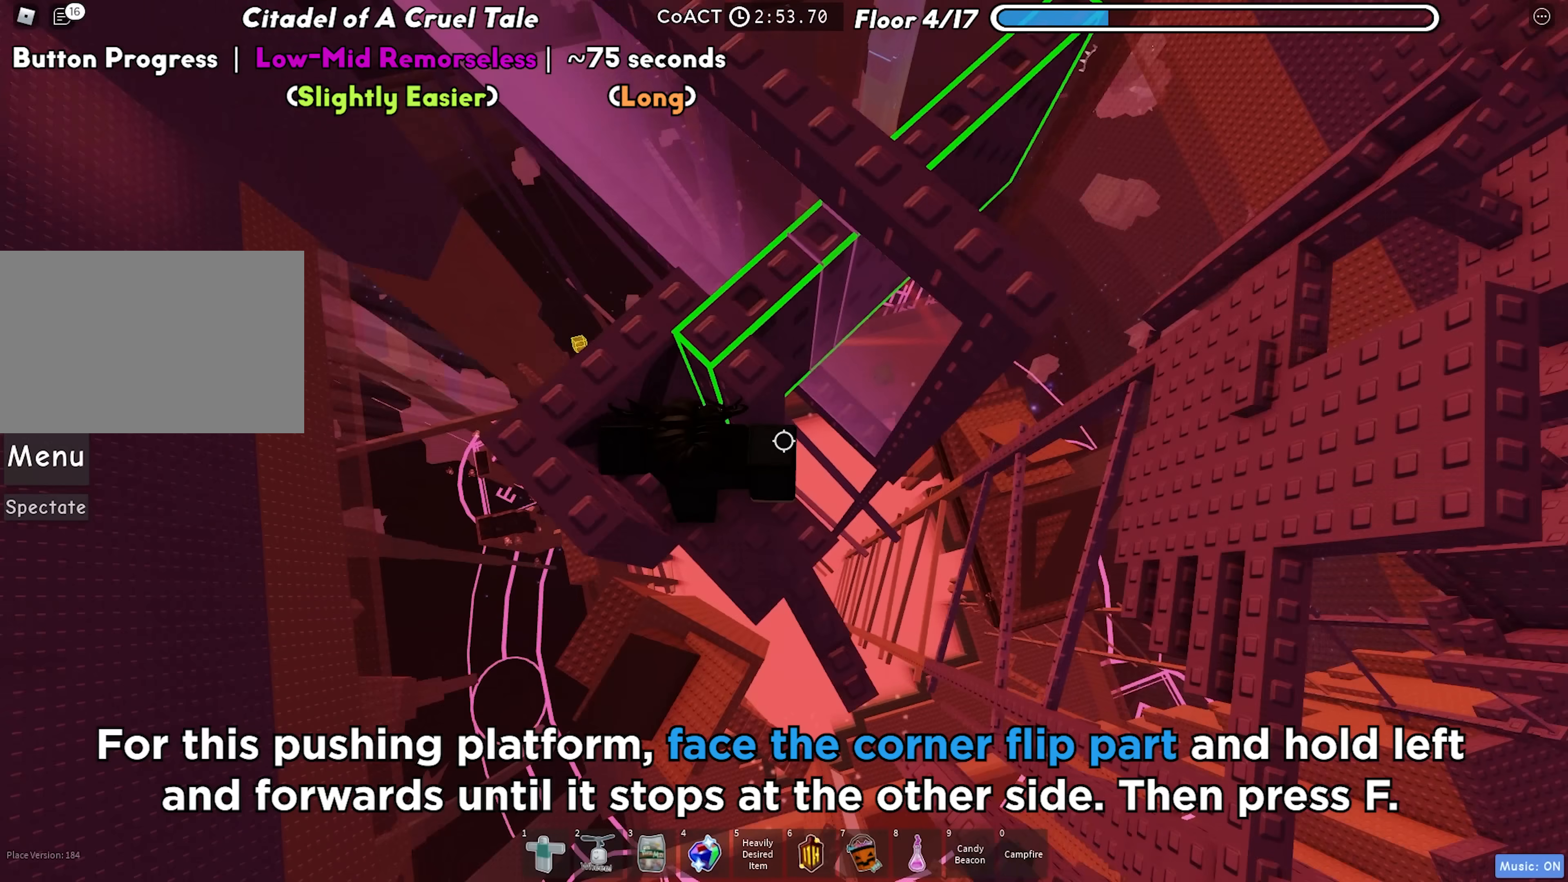
{"keys": ["a", "w"], "events": []}
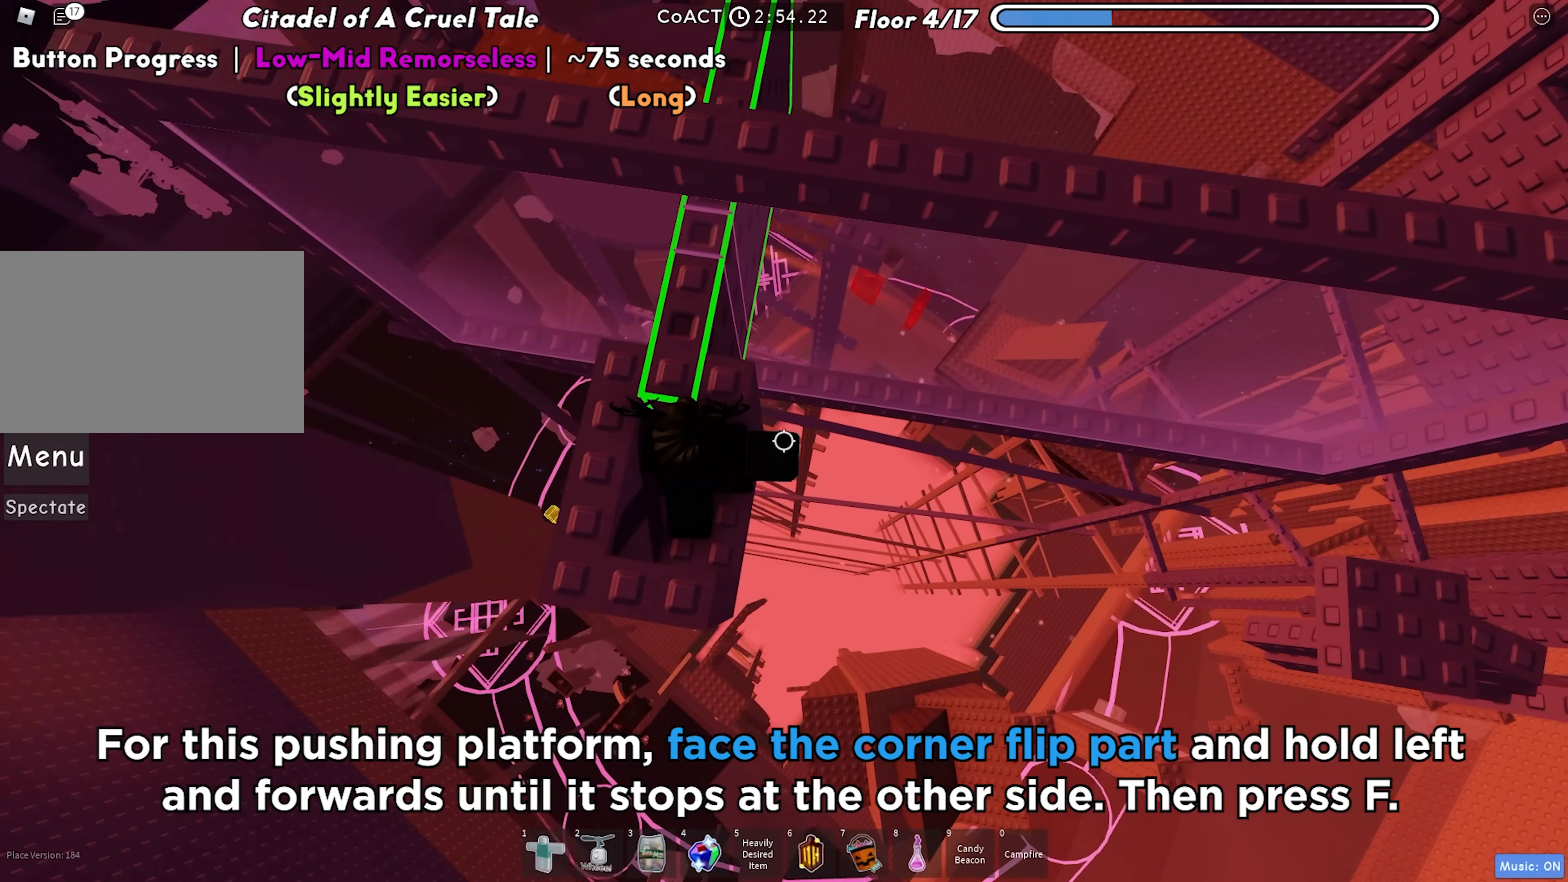
{"keys": ["a", "w"], "events": []}
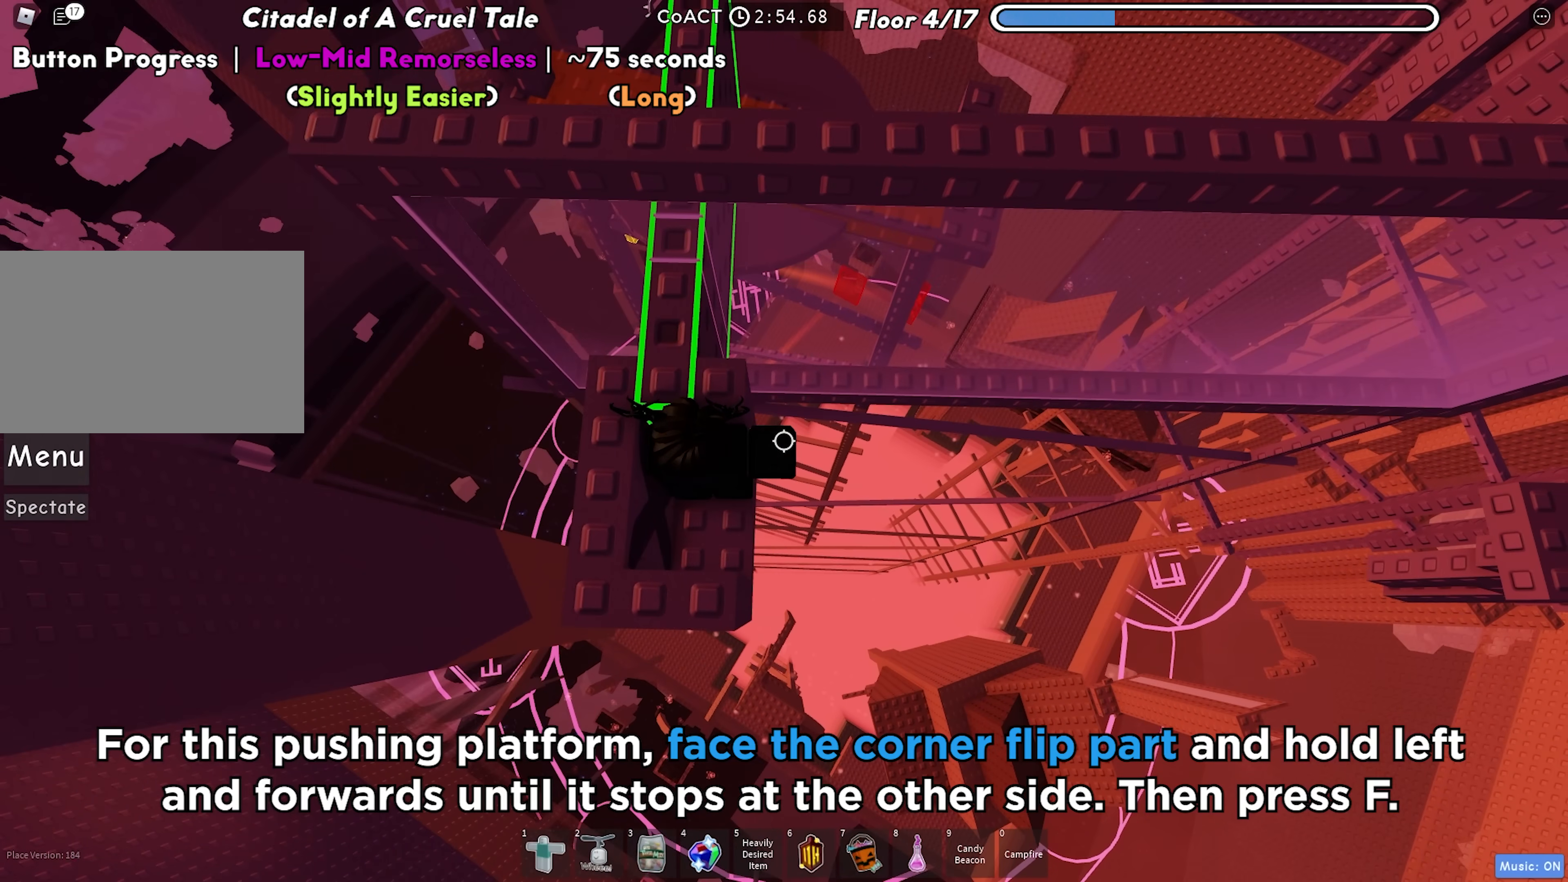
{"keys": [], "events": [[283, "f", "down"], [350, "f", "up"], [450, "w", "up"], [483, "a", "up"]]}
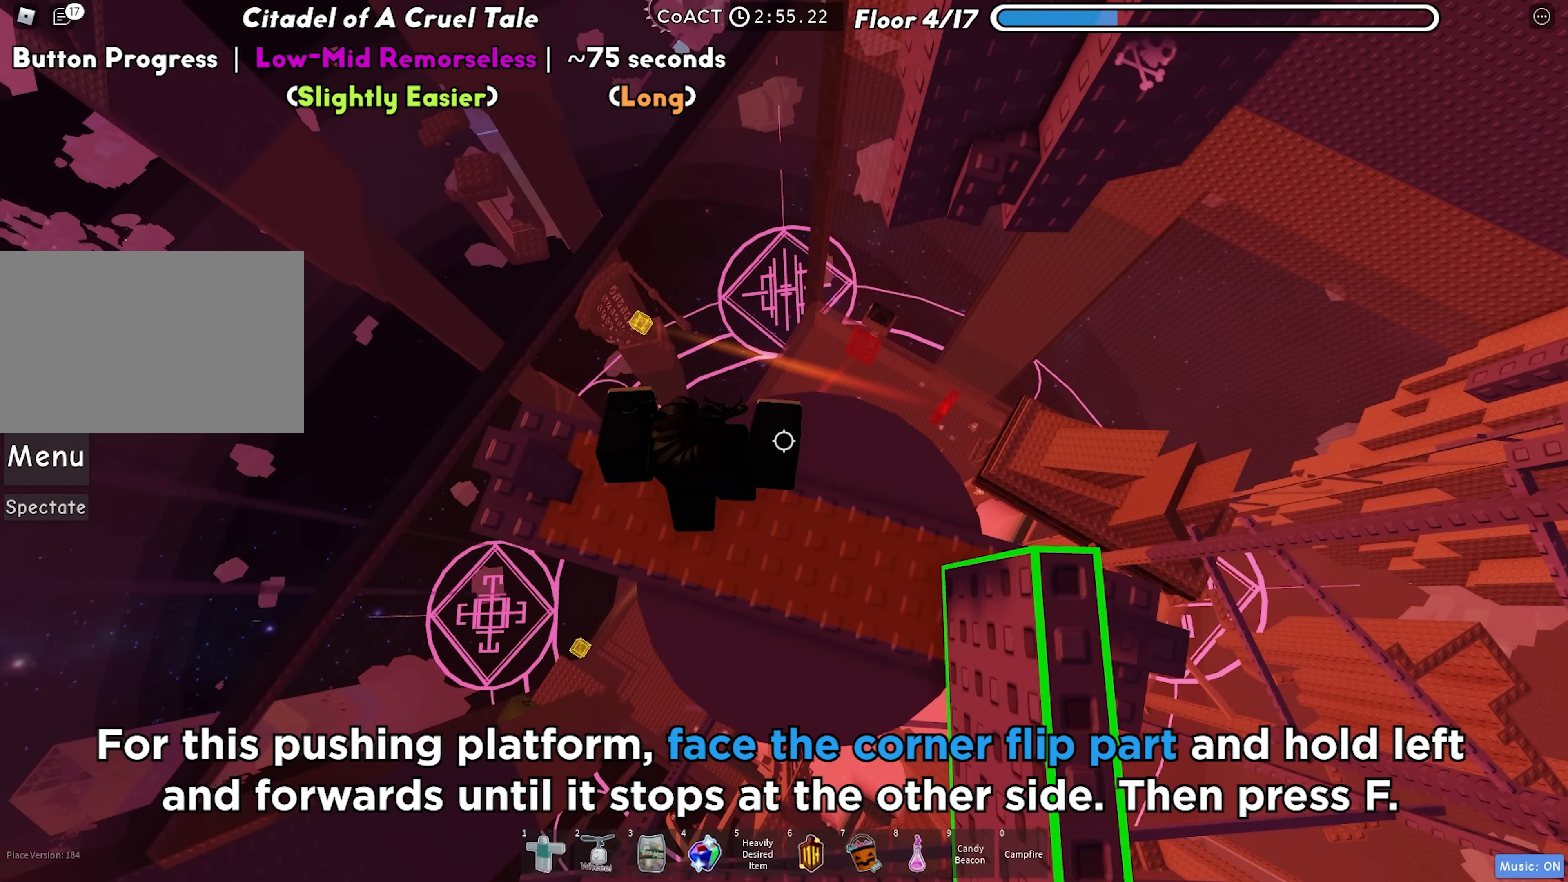
{"keys": [], "events": [[333, "d", "down"], [367, "s", "down"], [433, "s", "up"], [467, "d", "up"]]}
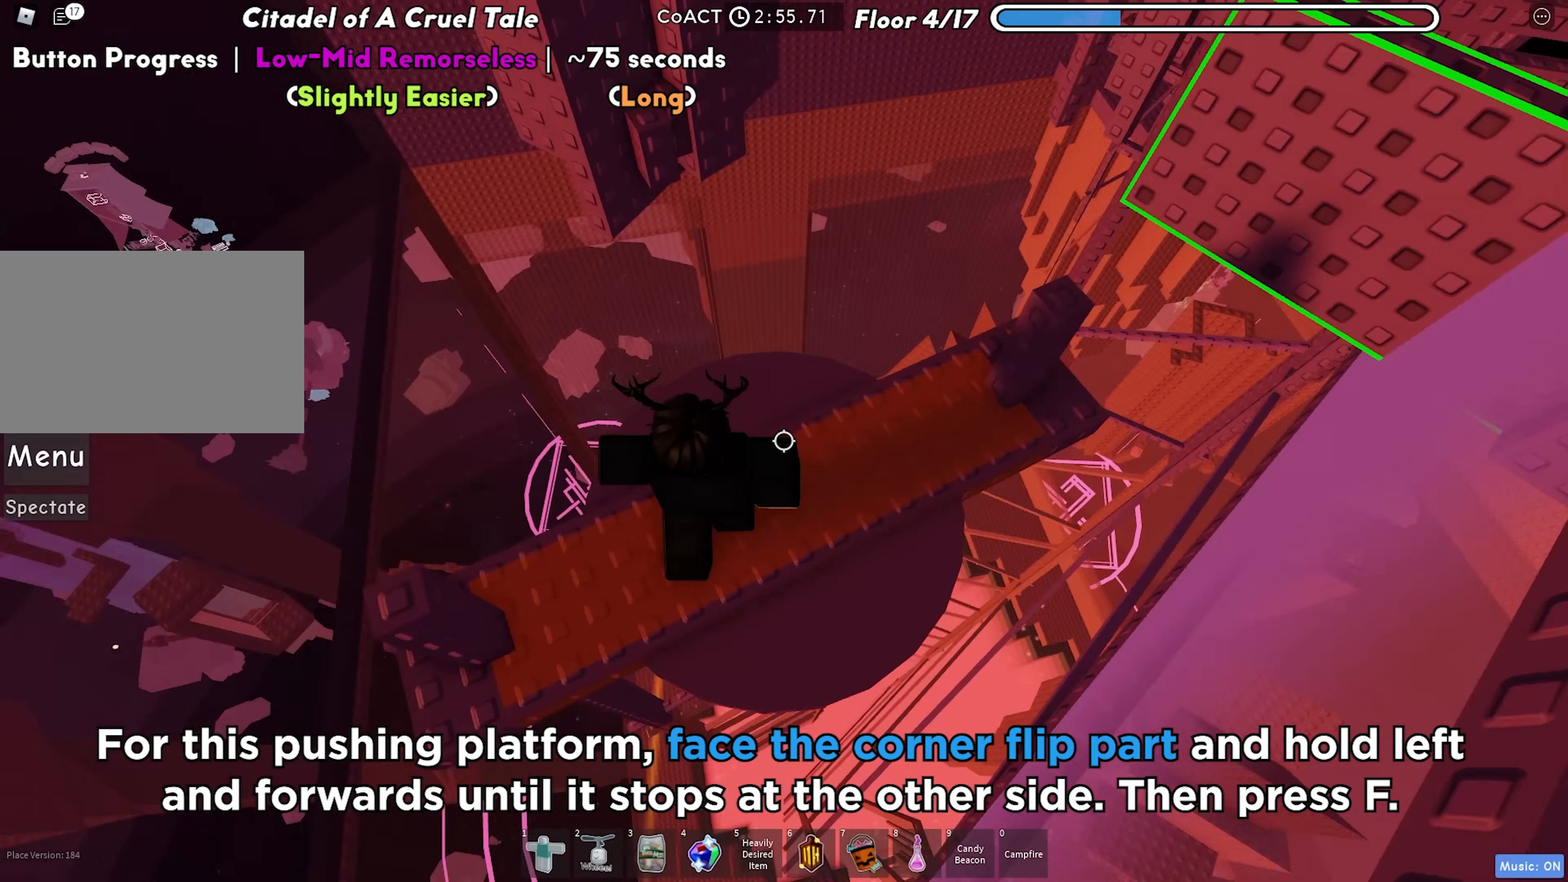
{"keys": ["space"], "events": [[383, "space", "down"]]}
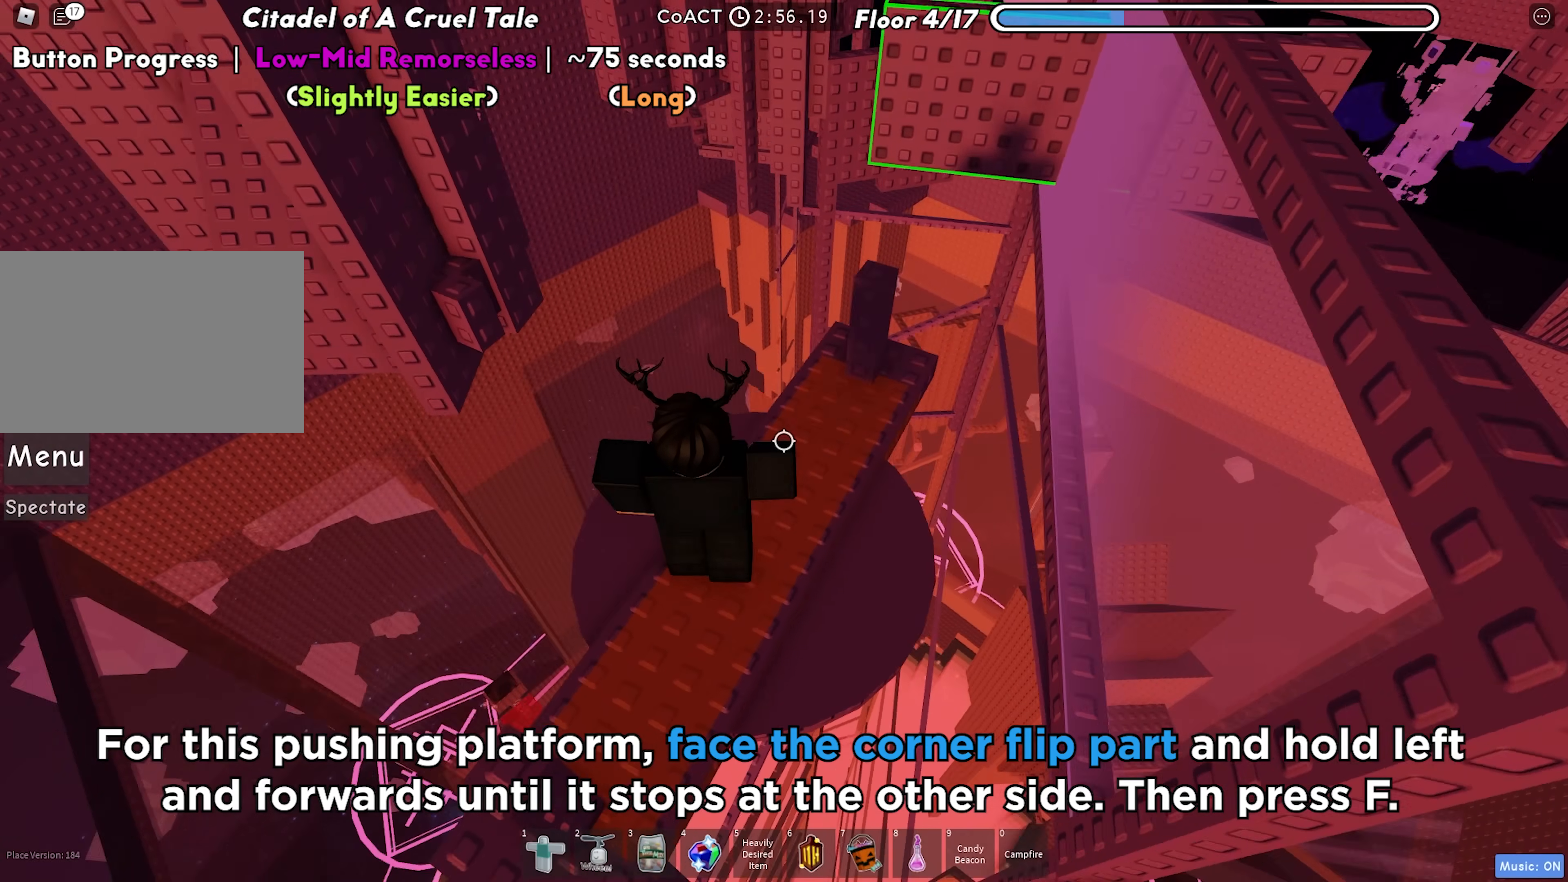
{"keys": [], "events": [[33, "space", "up"], [233, "d", "down"], [333, "d", "up"]]}
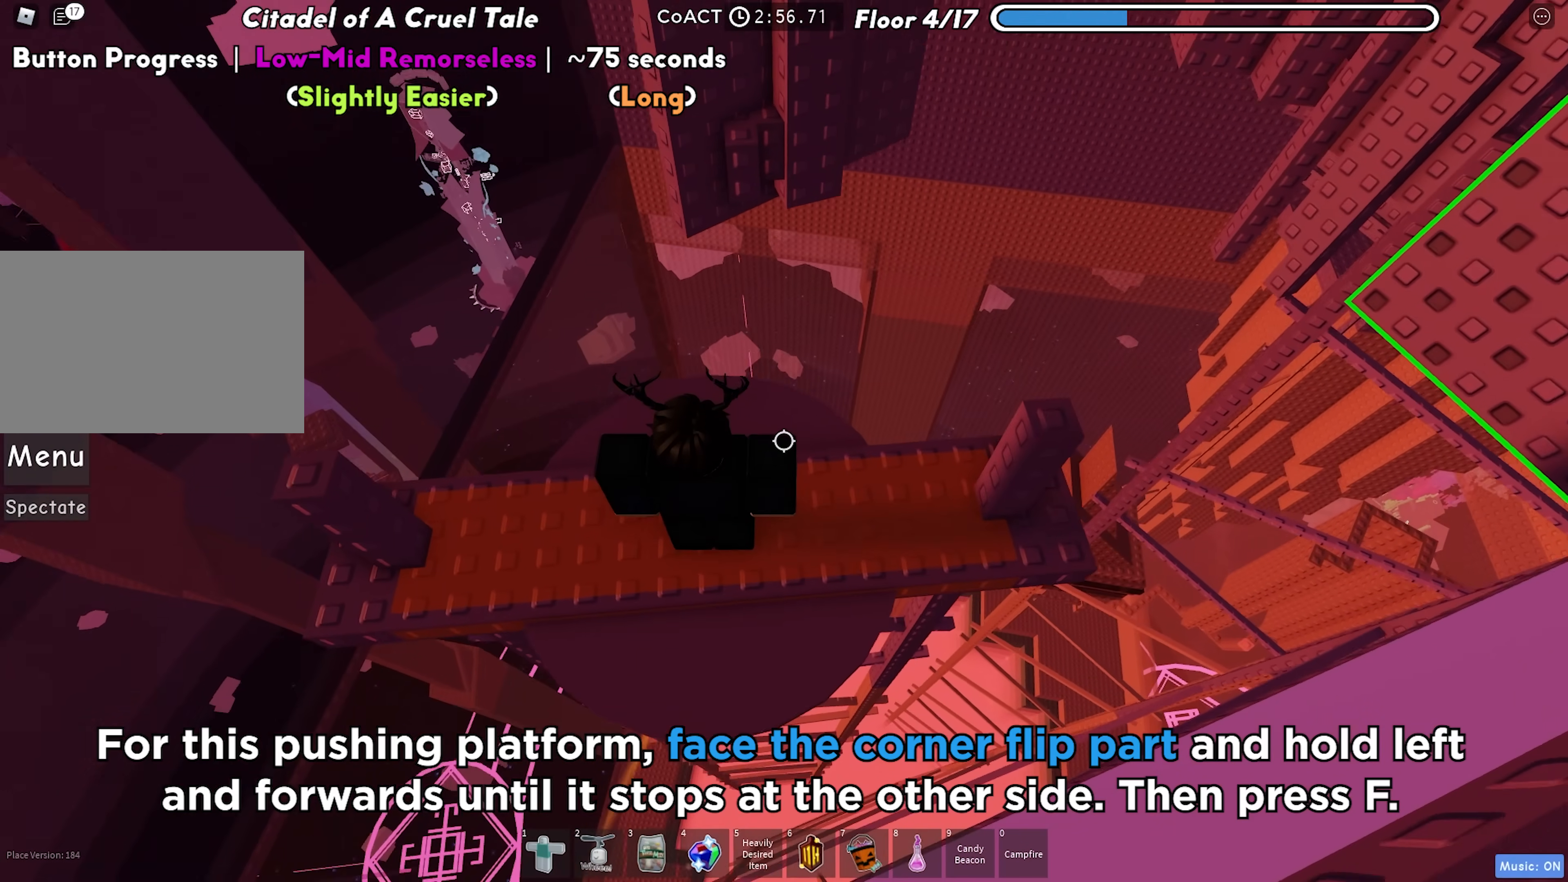
{"keys": ["space", "w"], "events": [[100, "w", "down"], [400, "space", "down"]]}
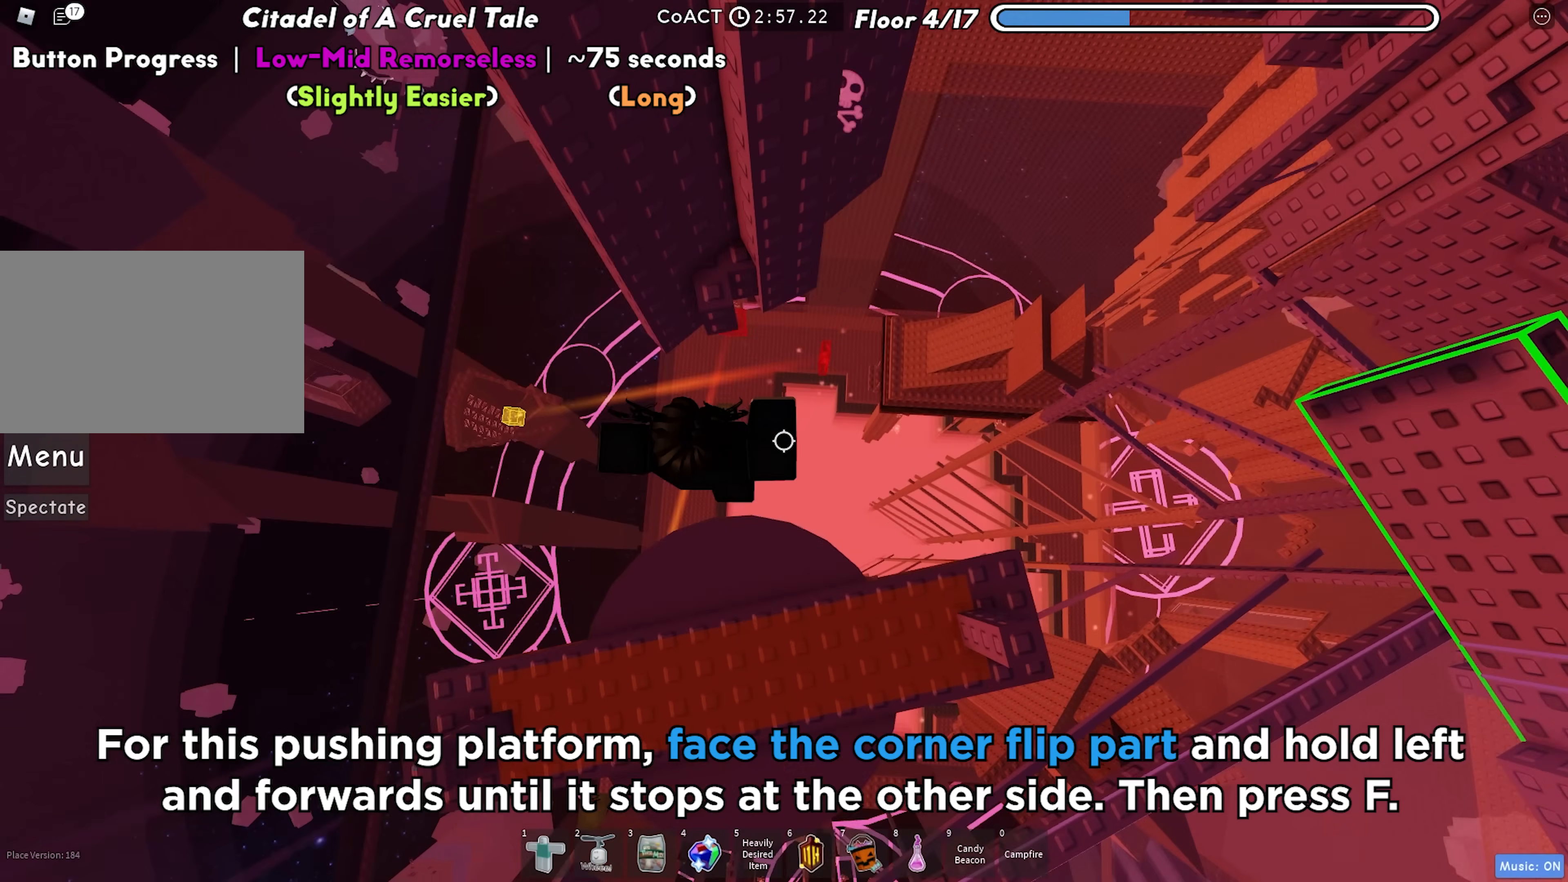
{"keys": [], "events": [[50, "space", "up"], [367, "w", "up"]]}